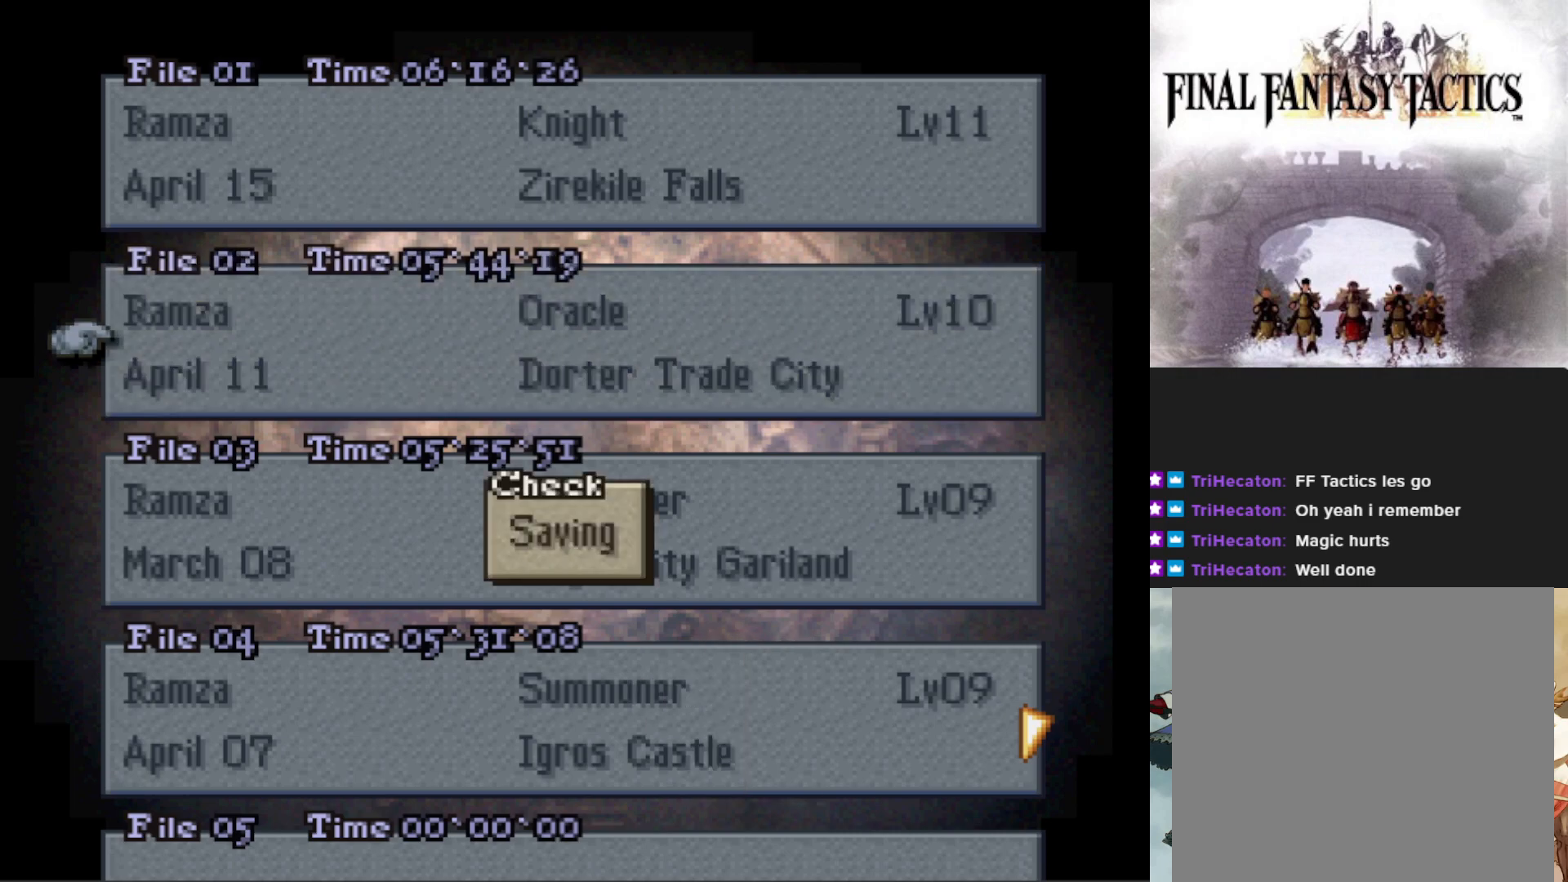
Gameplay with a controller (PlayStation layout); each line is a JSON object with the inputs held at the frame after it. "events" lists button and stick changes between this image and that frame as [ms after this image, input, new state], when the widget could be followed in between. Not read: left_stick right_stick.
{"buttons": [], "events": []}
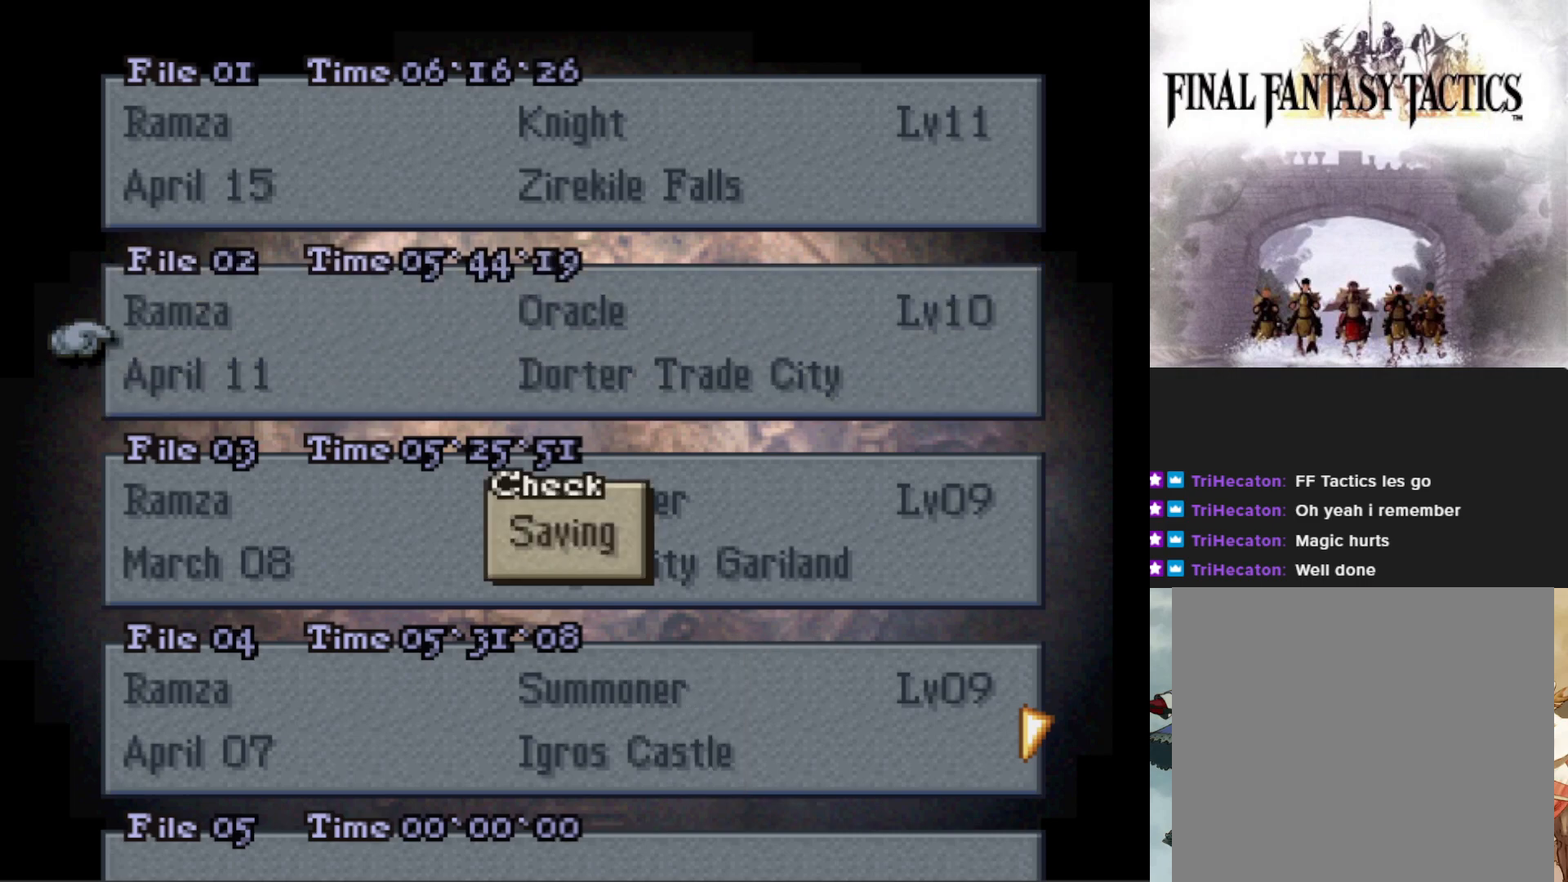
{"buttons": [], "events": []}
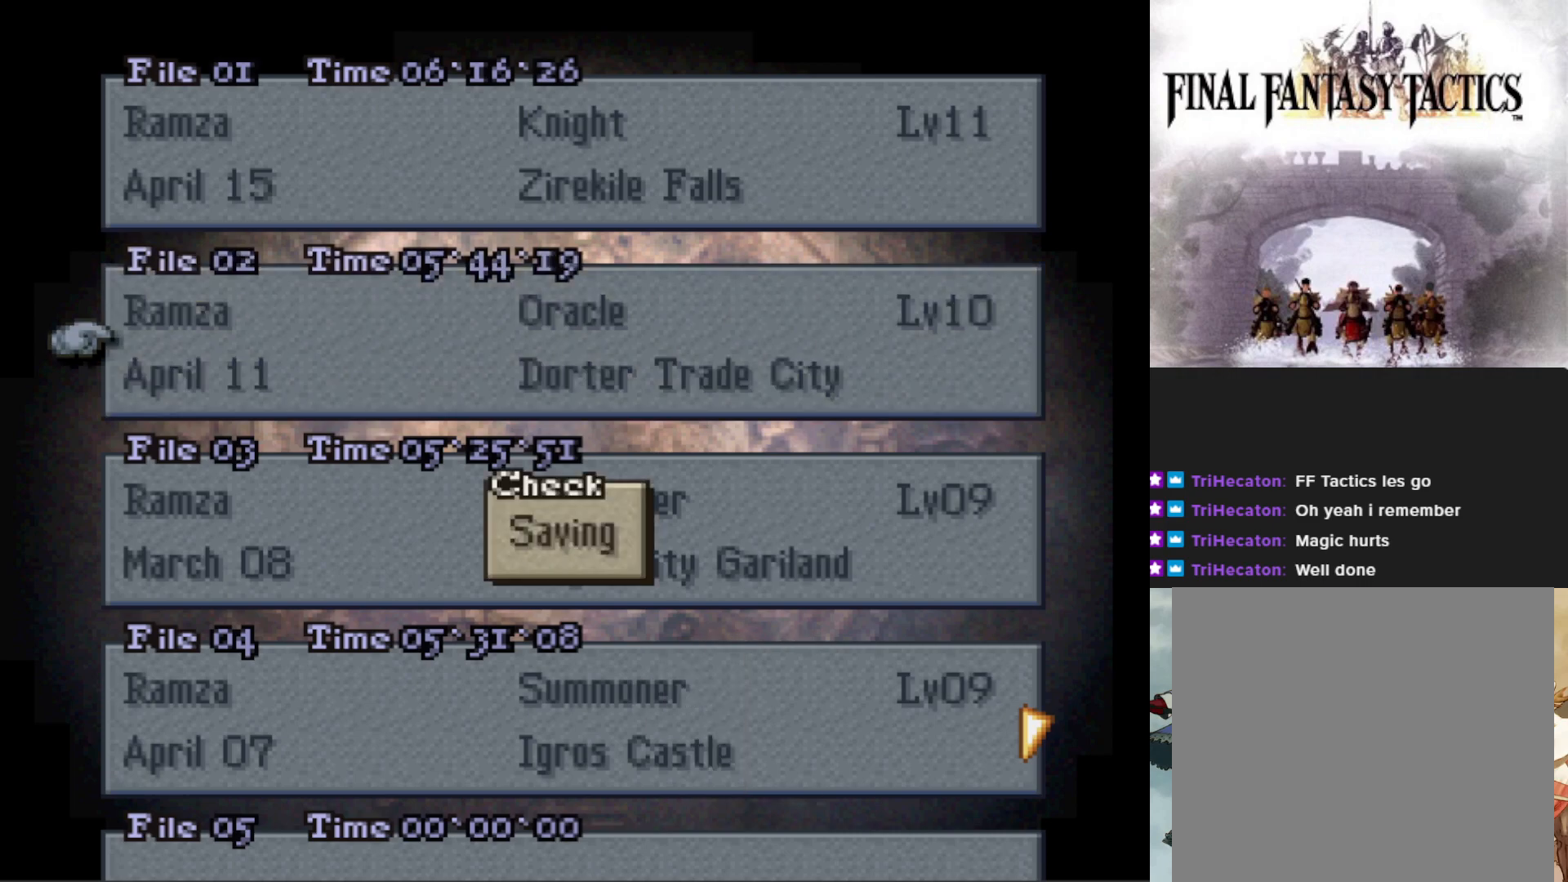
{"buttons": [], "events": []}
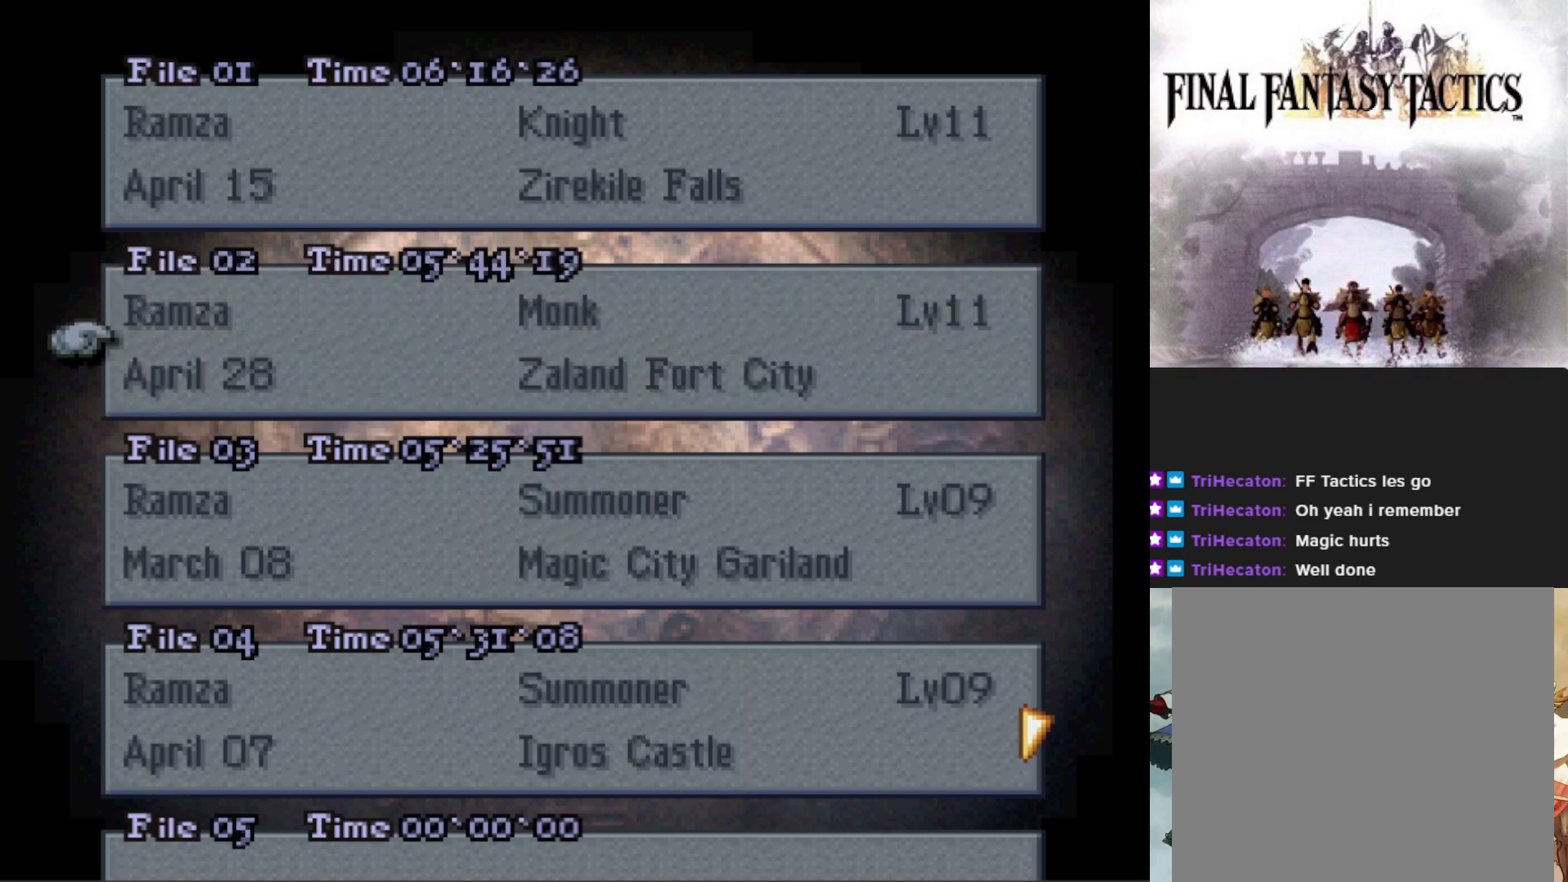
{"buttons": [], "events": [[267, "CROSS", "down"], [383, "CROSS", "up"]]}
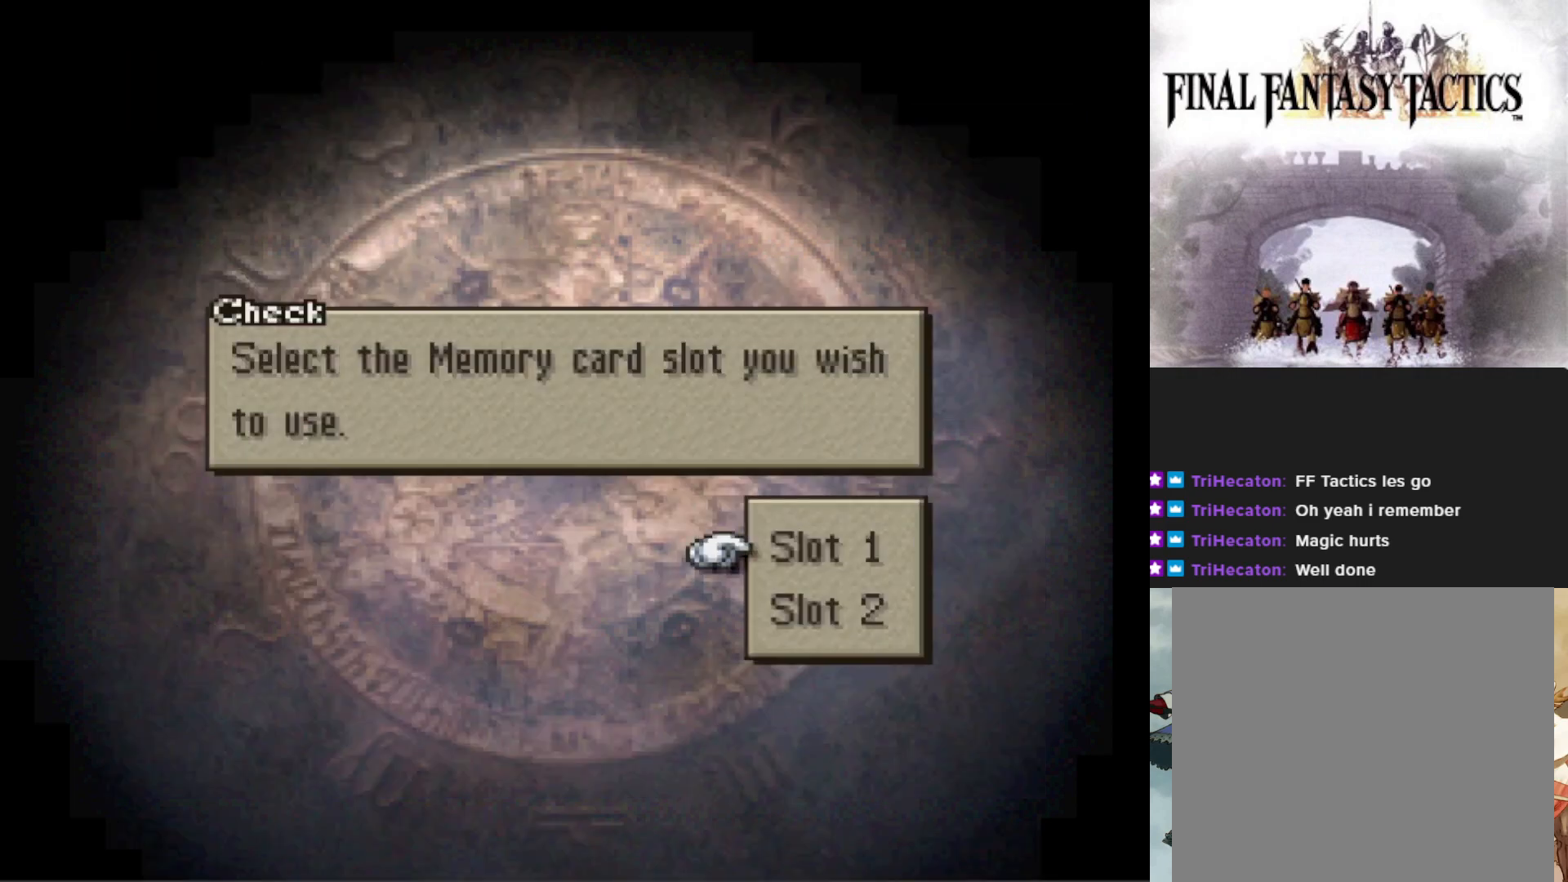
{"buttons": [], "events": [[34, "CROSS", "down"], [134, "CROSS", "up"]]}
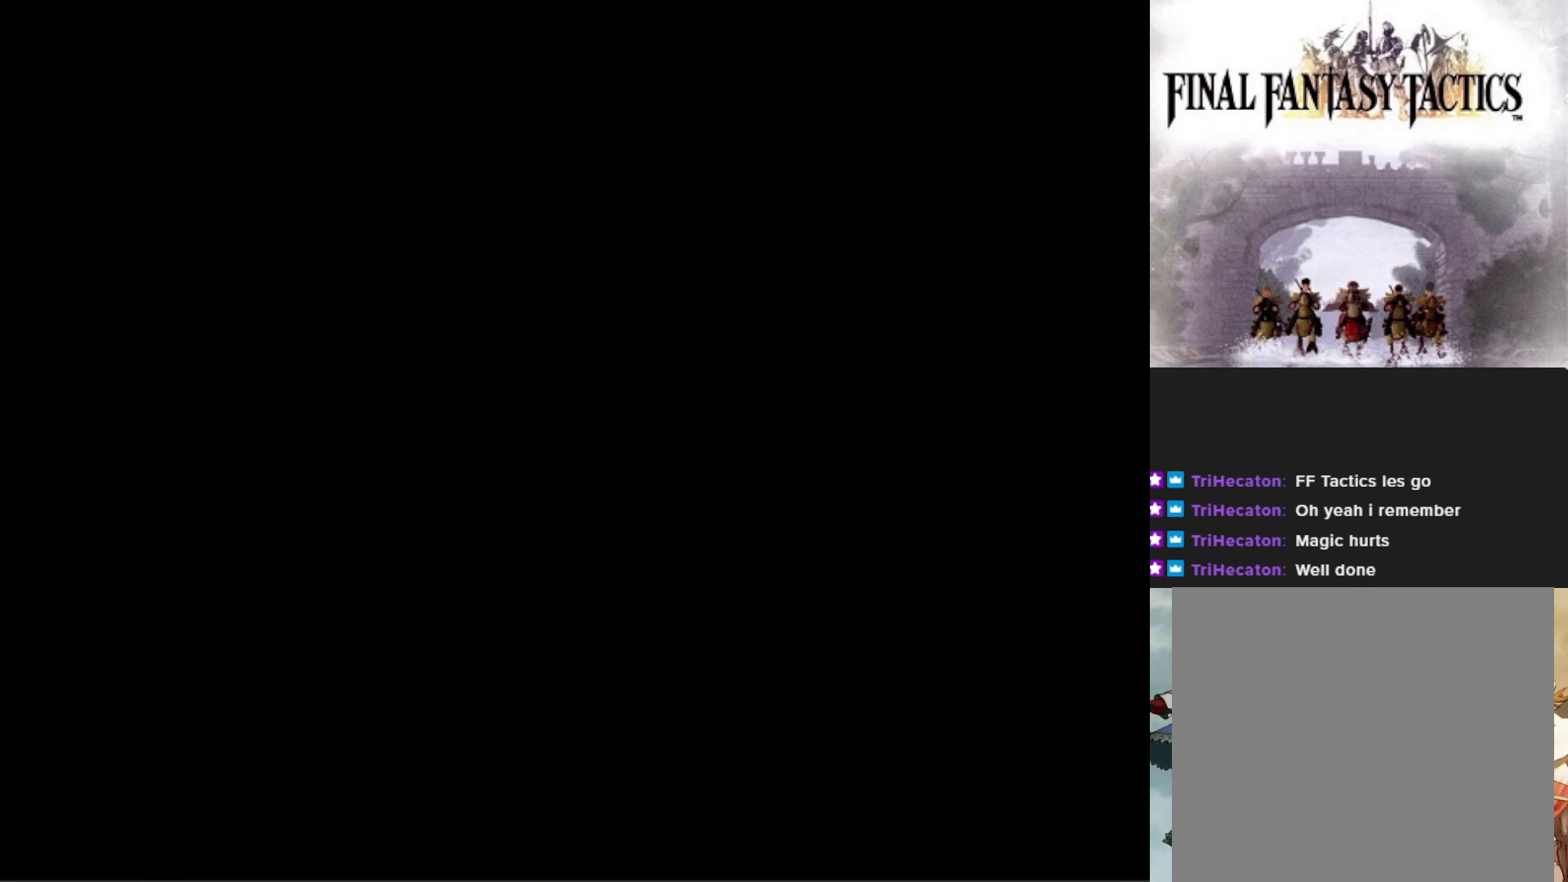
{"buttons": [], "events": [[417, "CROSS", "down"], [500, "CROSS", "up"]]}
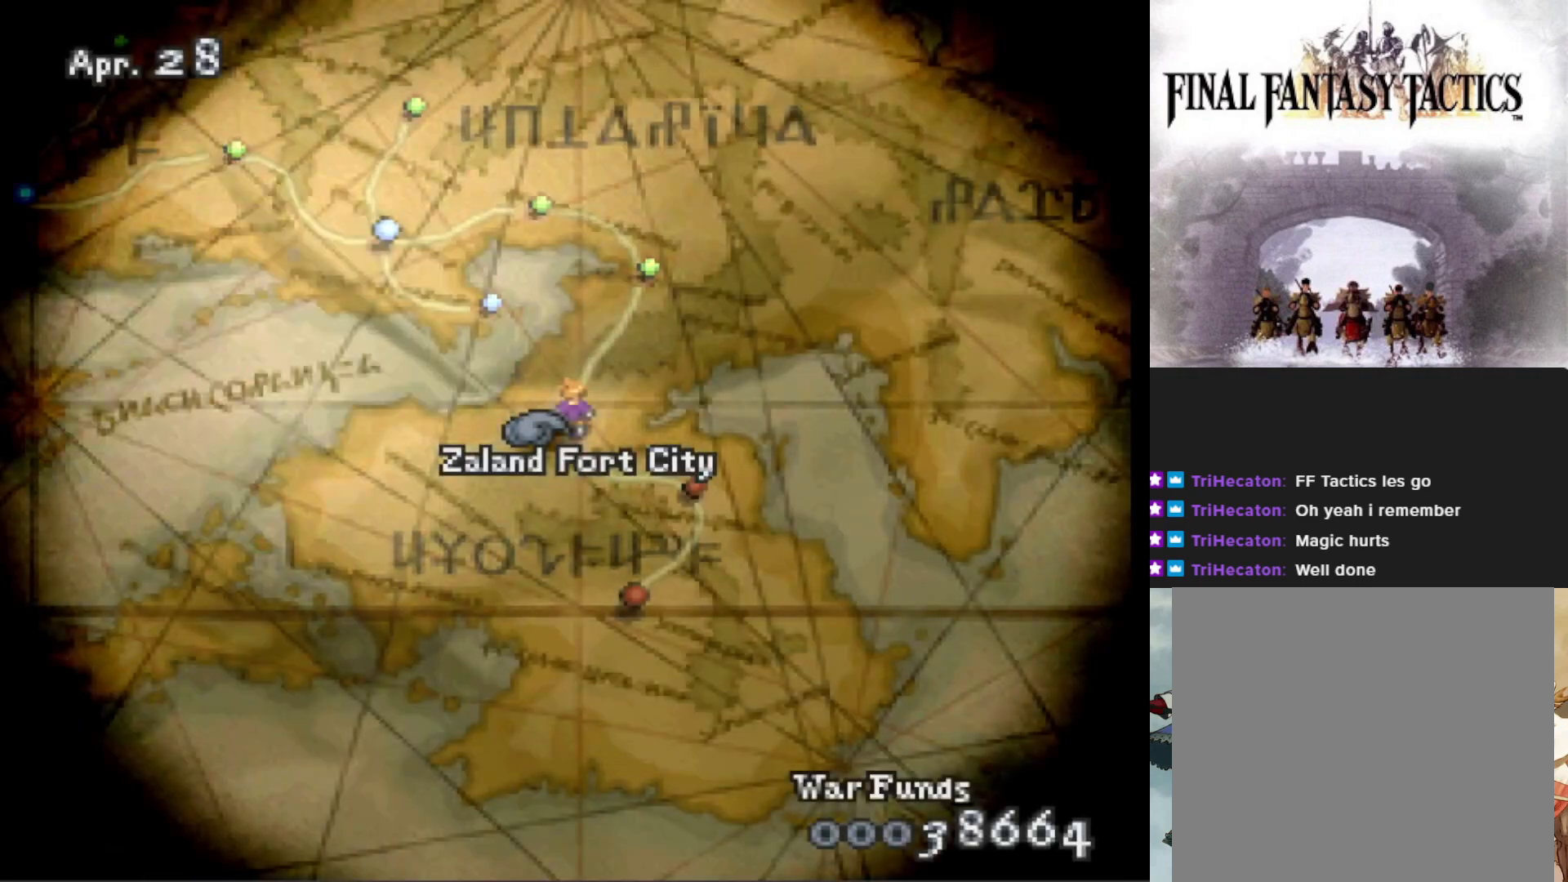
{"buttons": [], "events": [[267, "CIRCLE", "down"], [417, "CIRCLE", "up"]]}
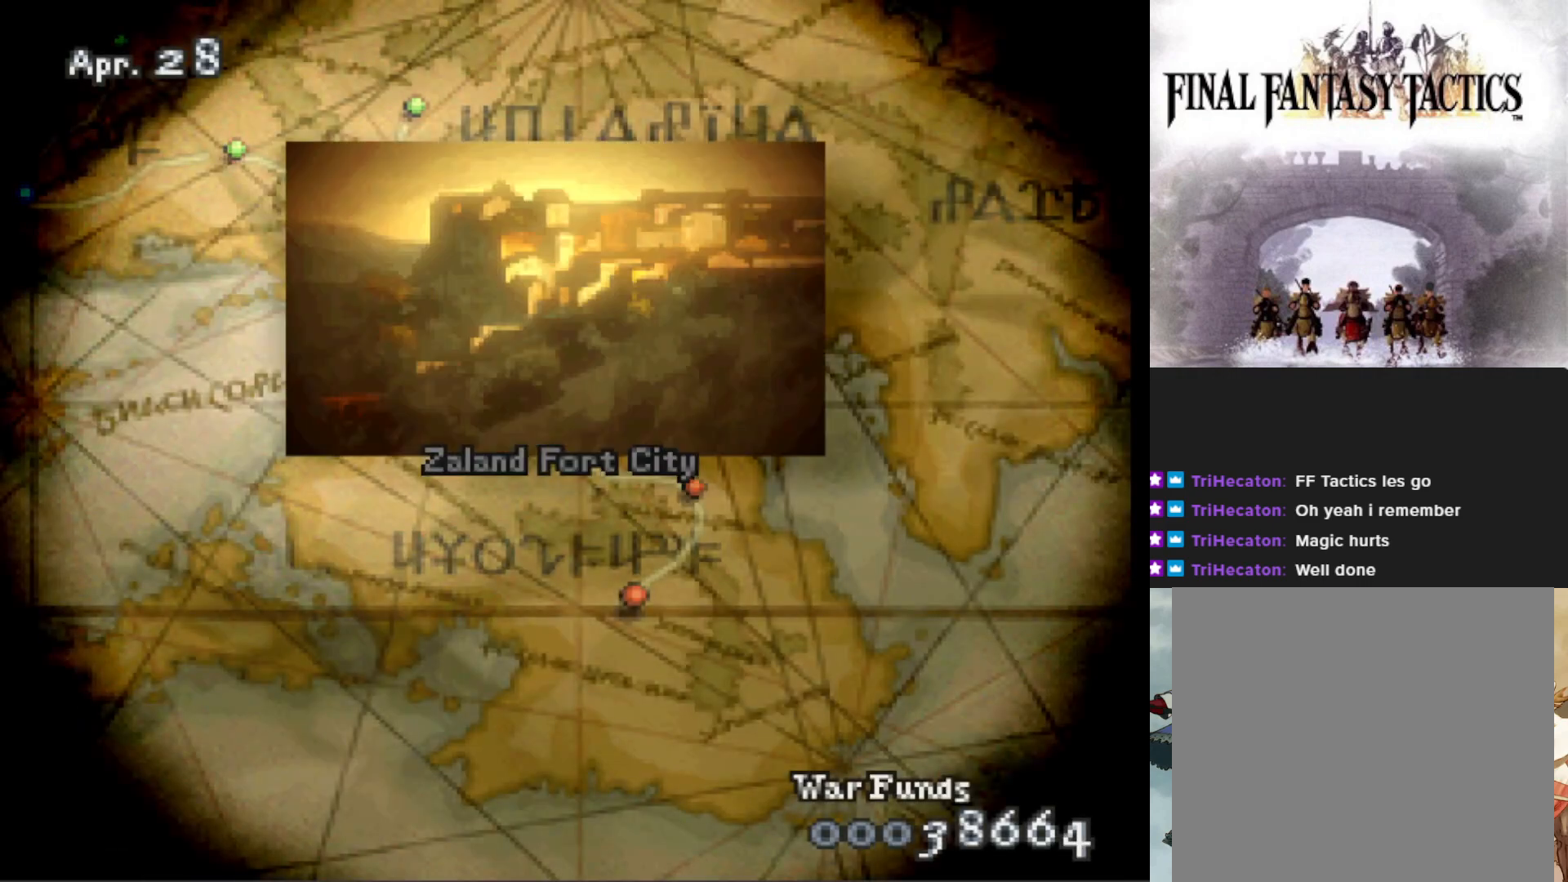
{"buttons": ["DPAD_DOWN"], "events": [[500, "DPAD_DOWN", "down"]]}
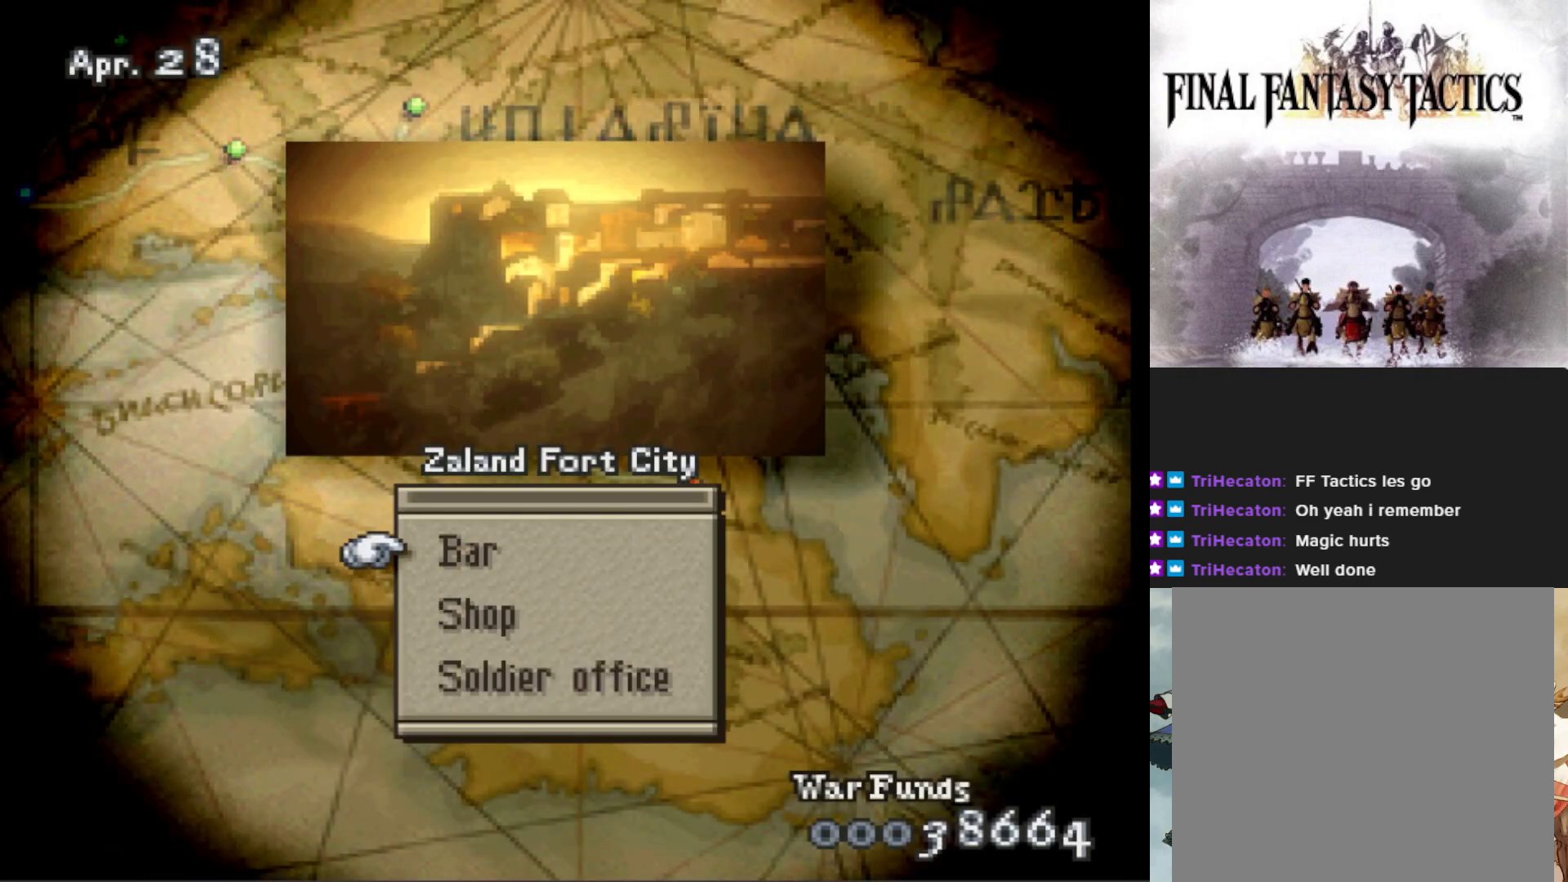
{"buttons": [], "events": [[100, "DPAD_DOWN", "up"], [167, "CIRCLE", "down"], [234, "CIRCLE", "up"]]}
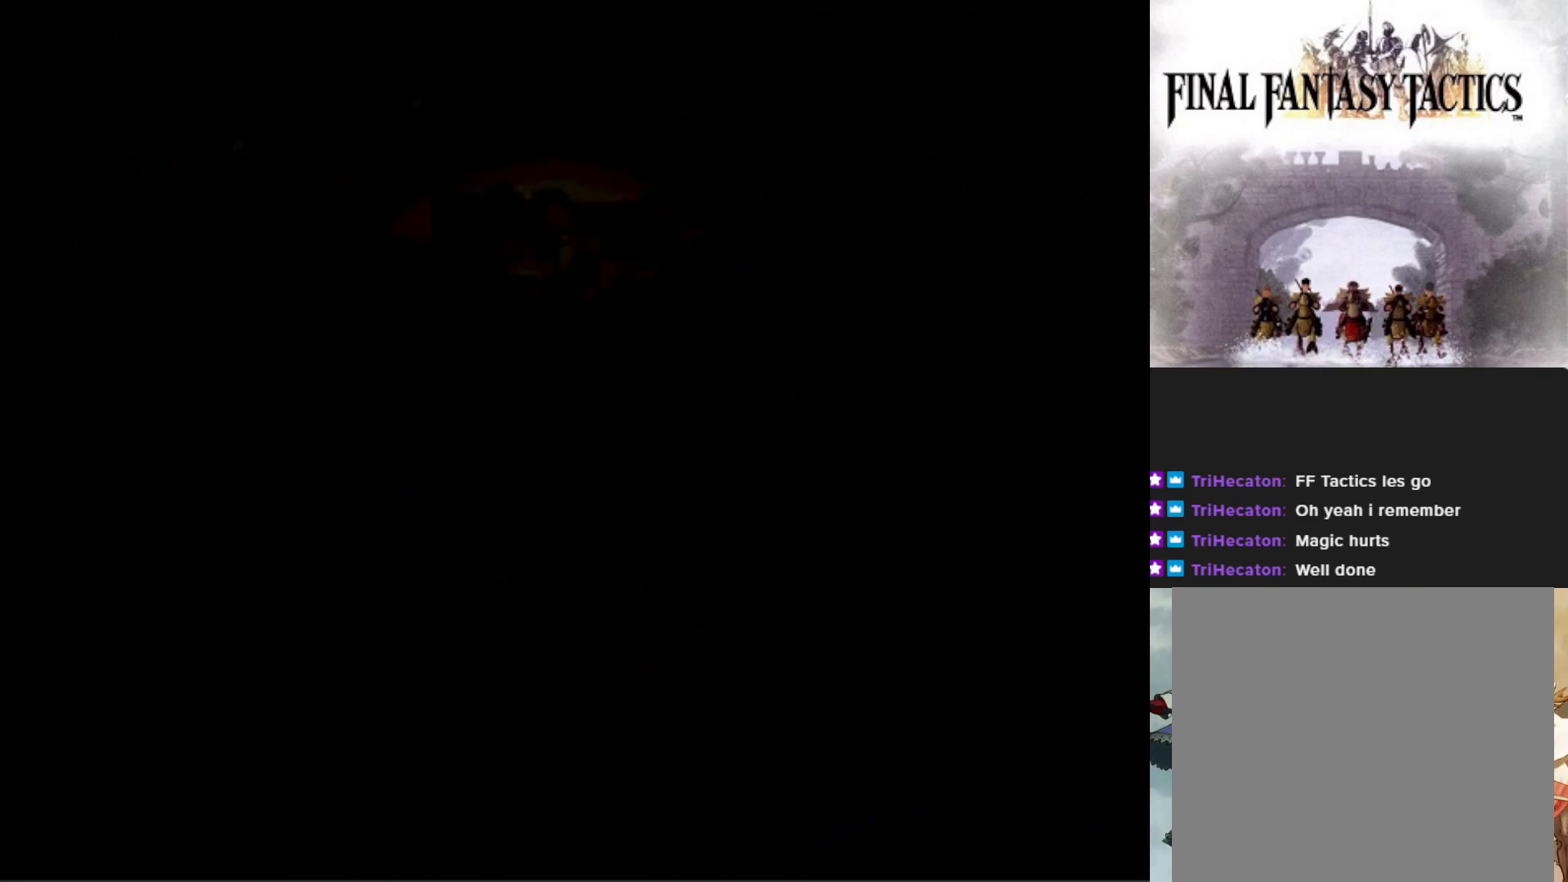
{"buttons": [], "events": []}
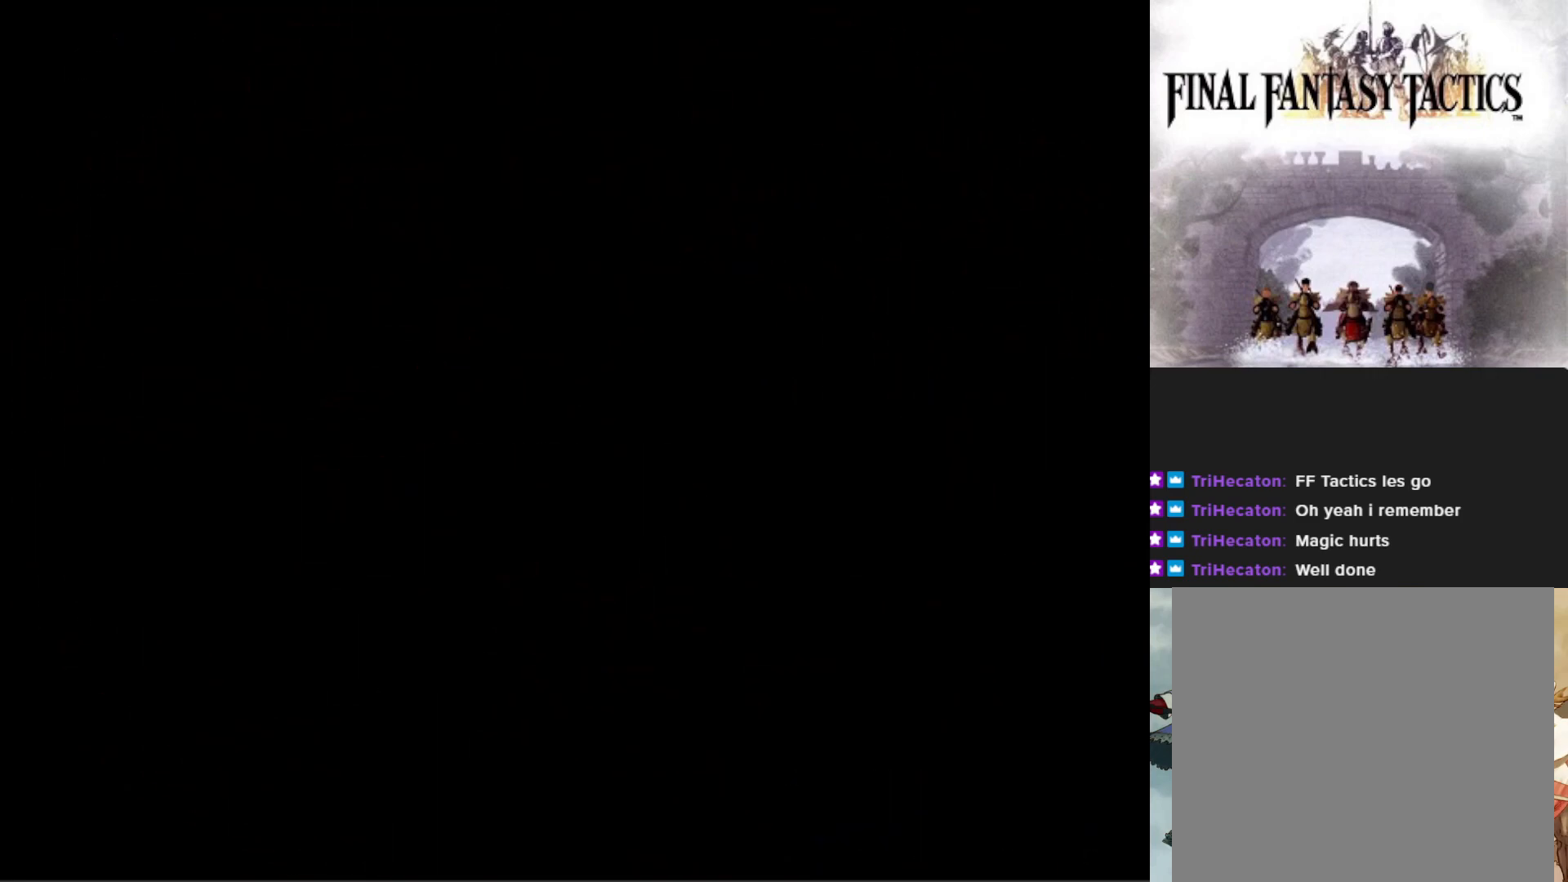
{"buttons": [], "events": []}
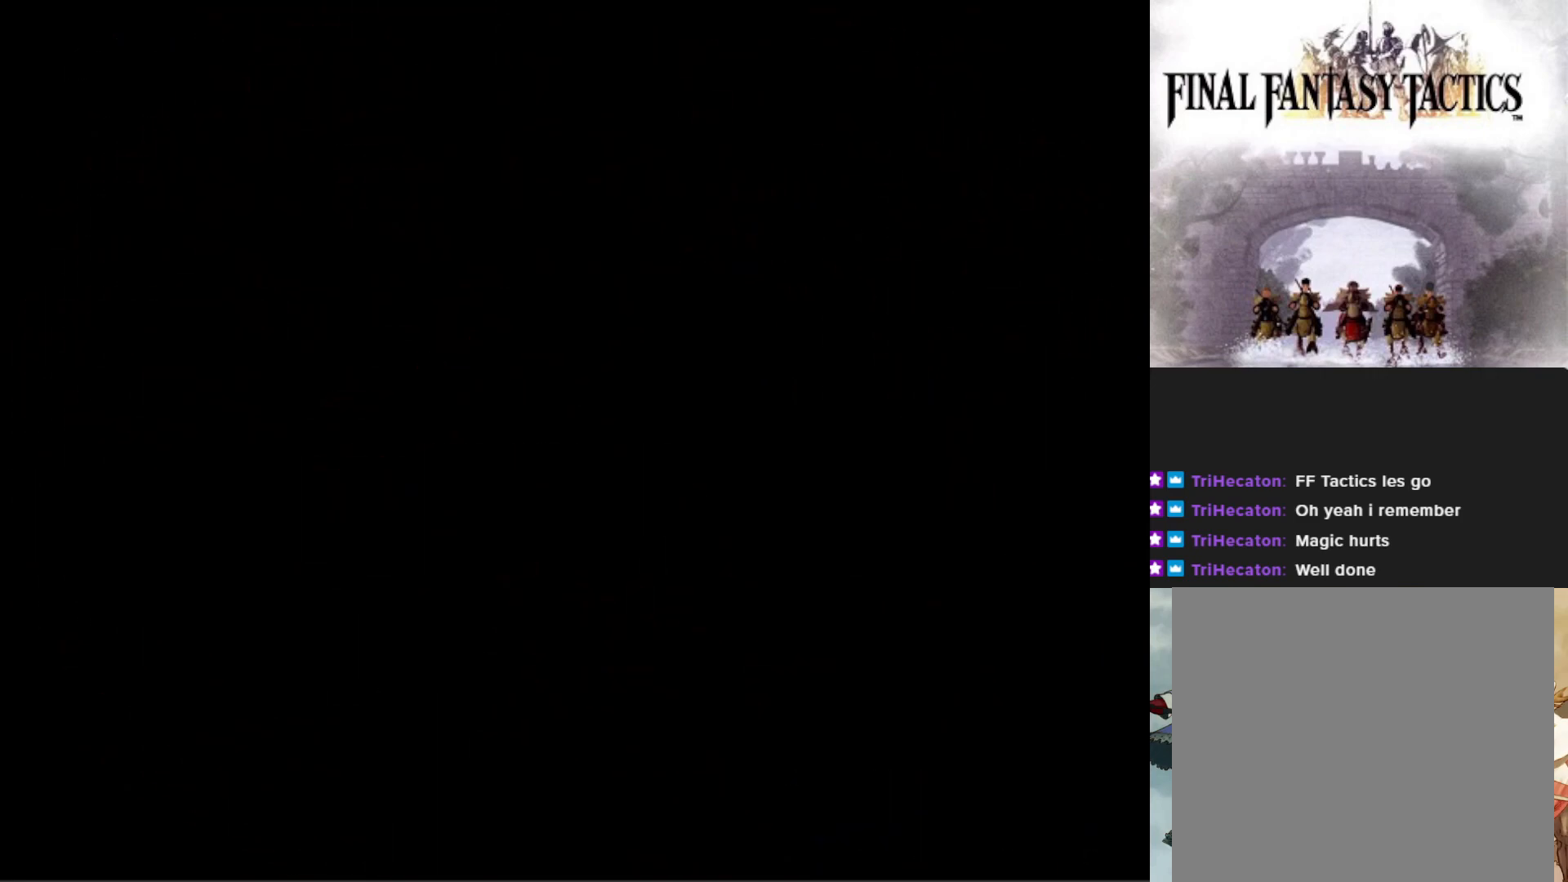
{"buttons": ["CIRCLE"], "events": [[484, "CIRCLE", "down"]]}
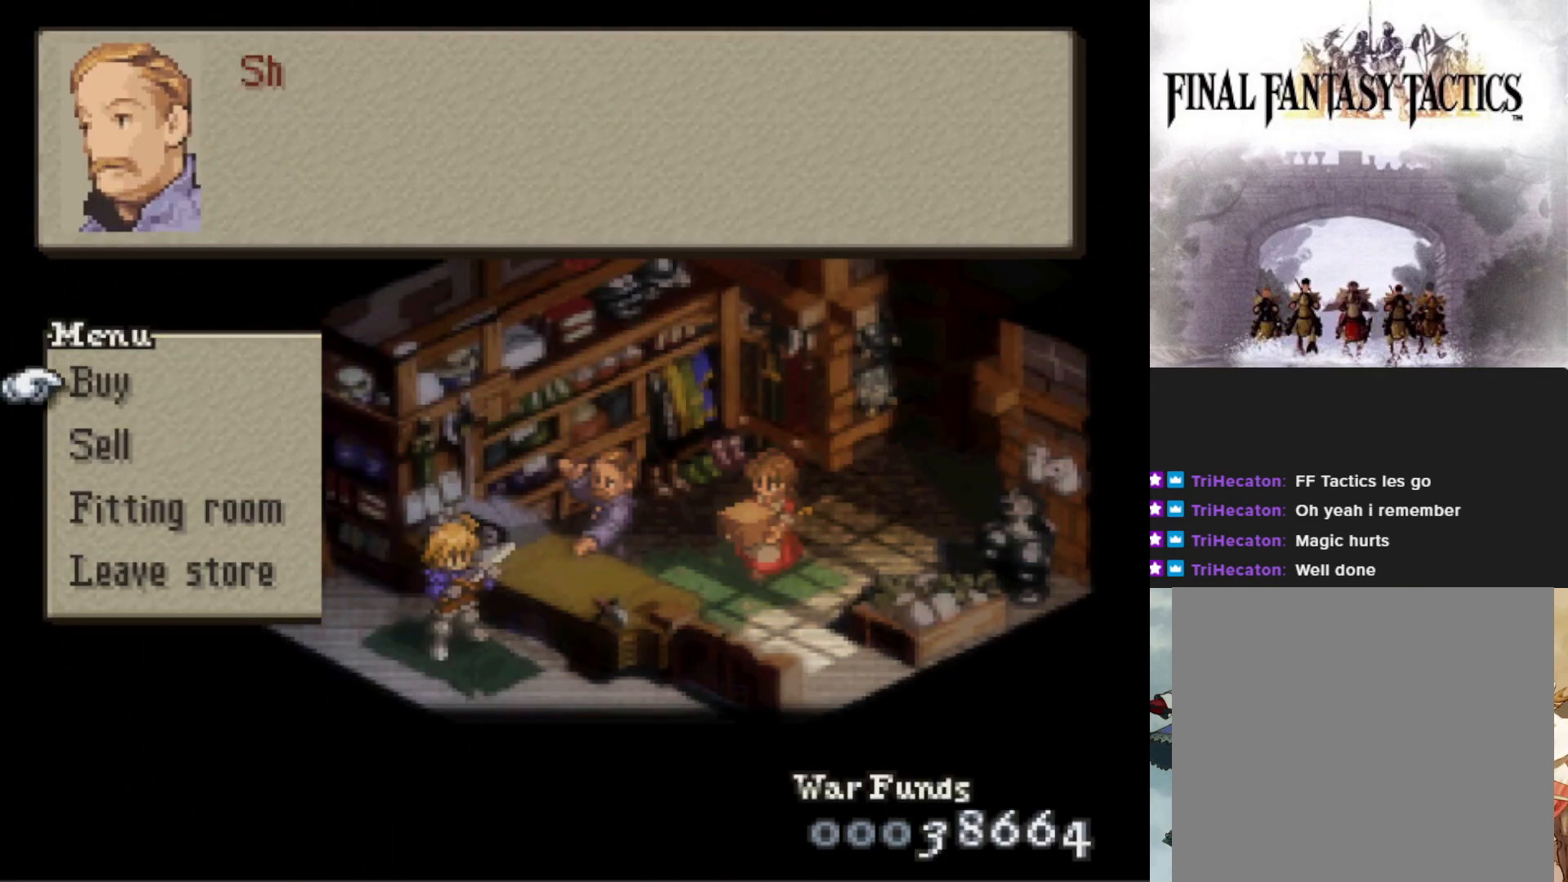
{"buttons": [], "events": [[117, "CIRCLE", "up"]]}
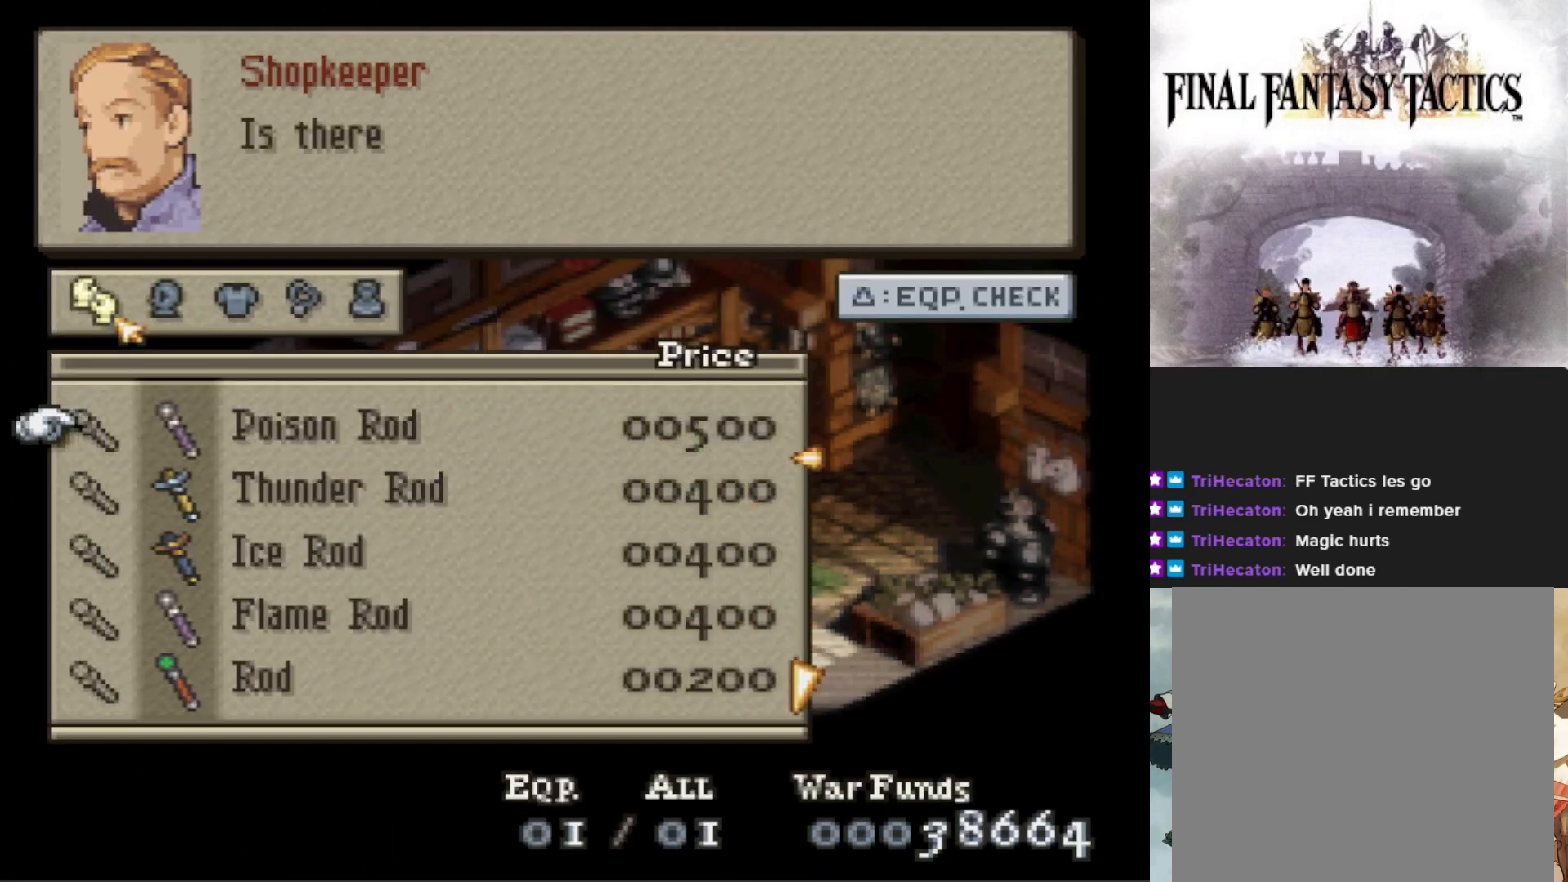
{"buttons": [], "events": []}
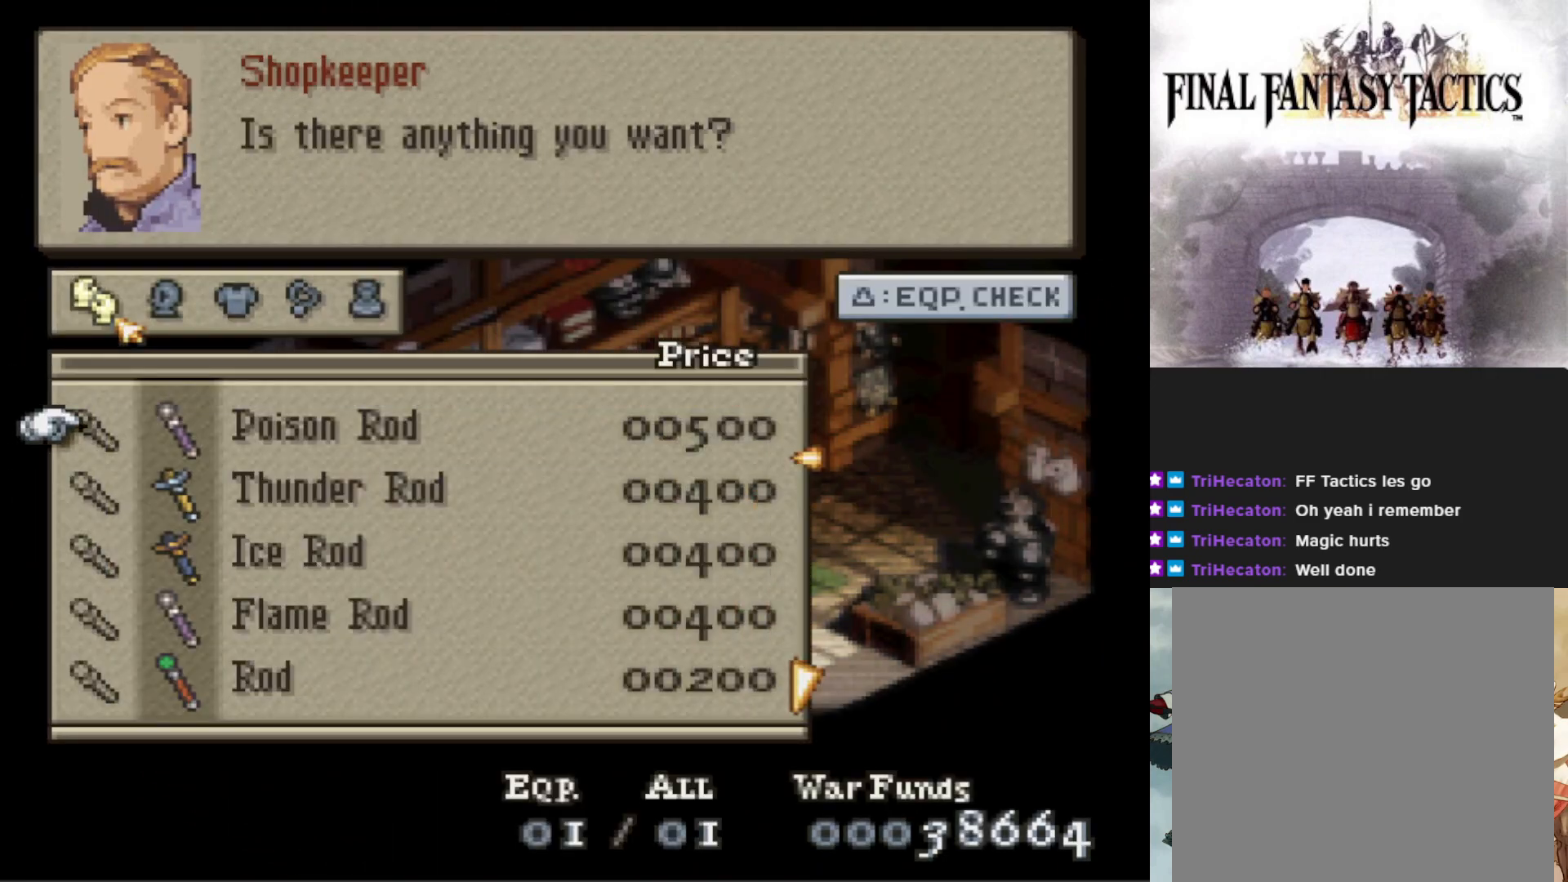
{"buttons": [], "events": []}
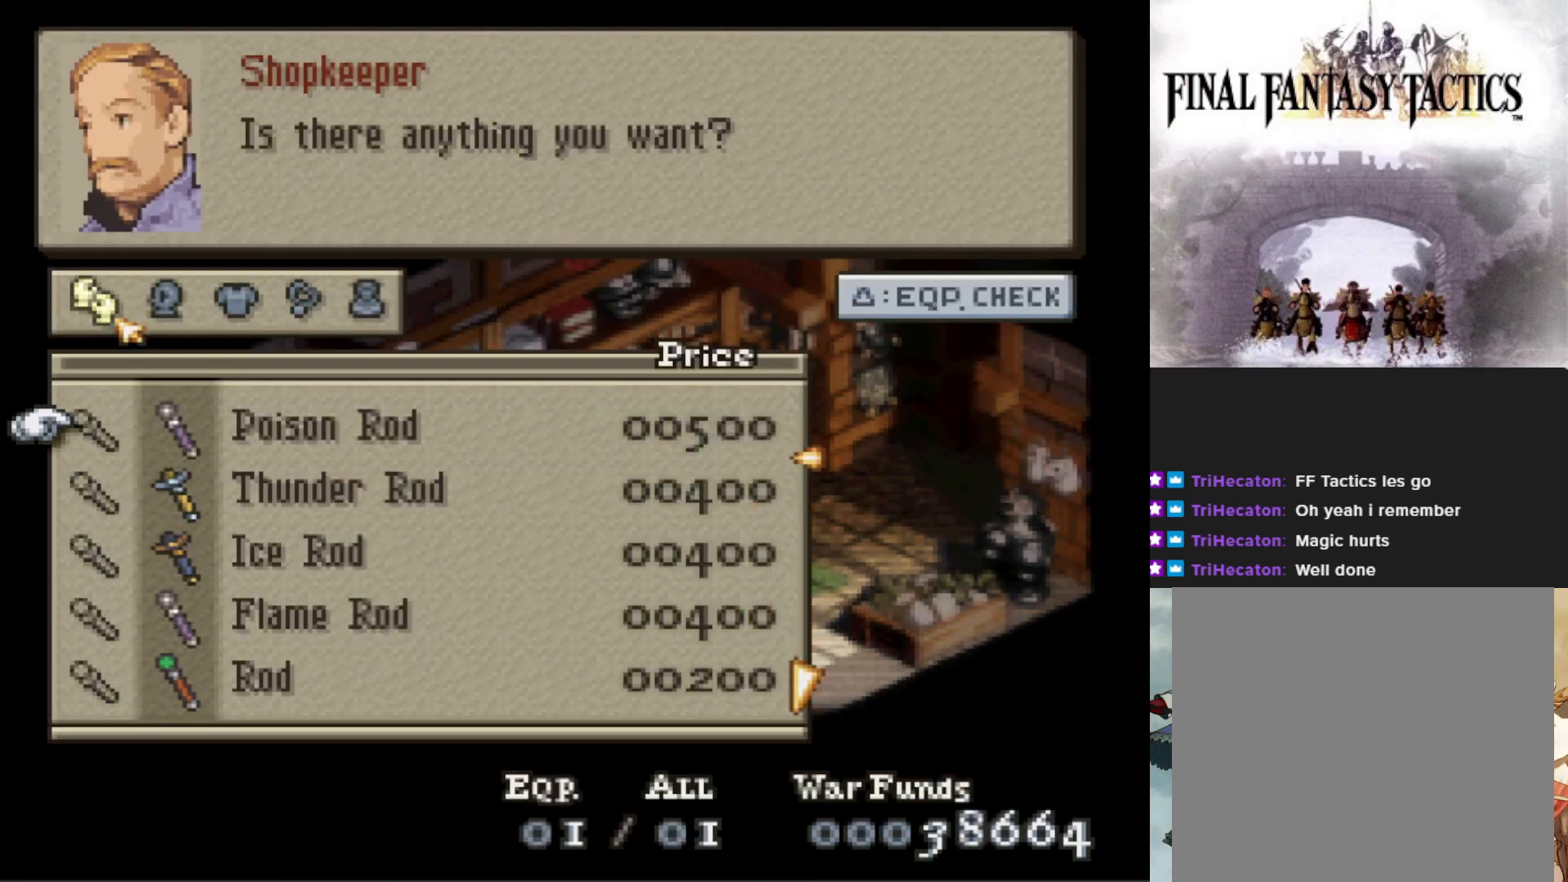
{"buttons": [], "events": []}
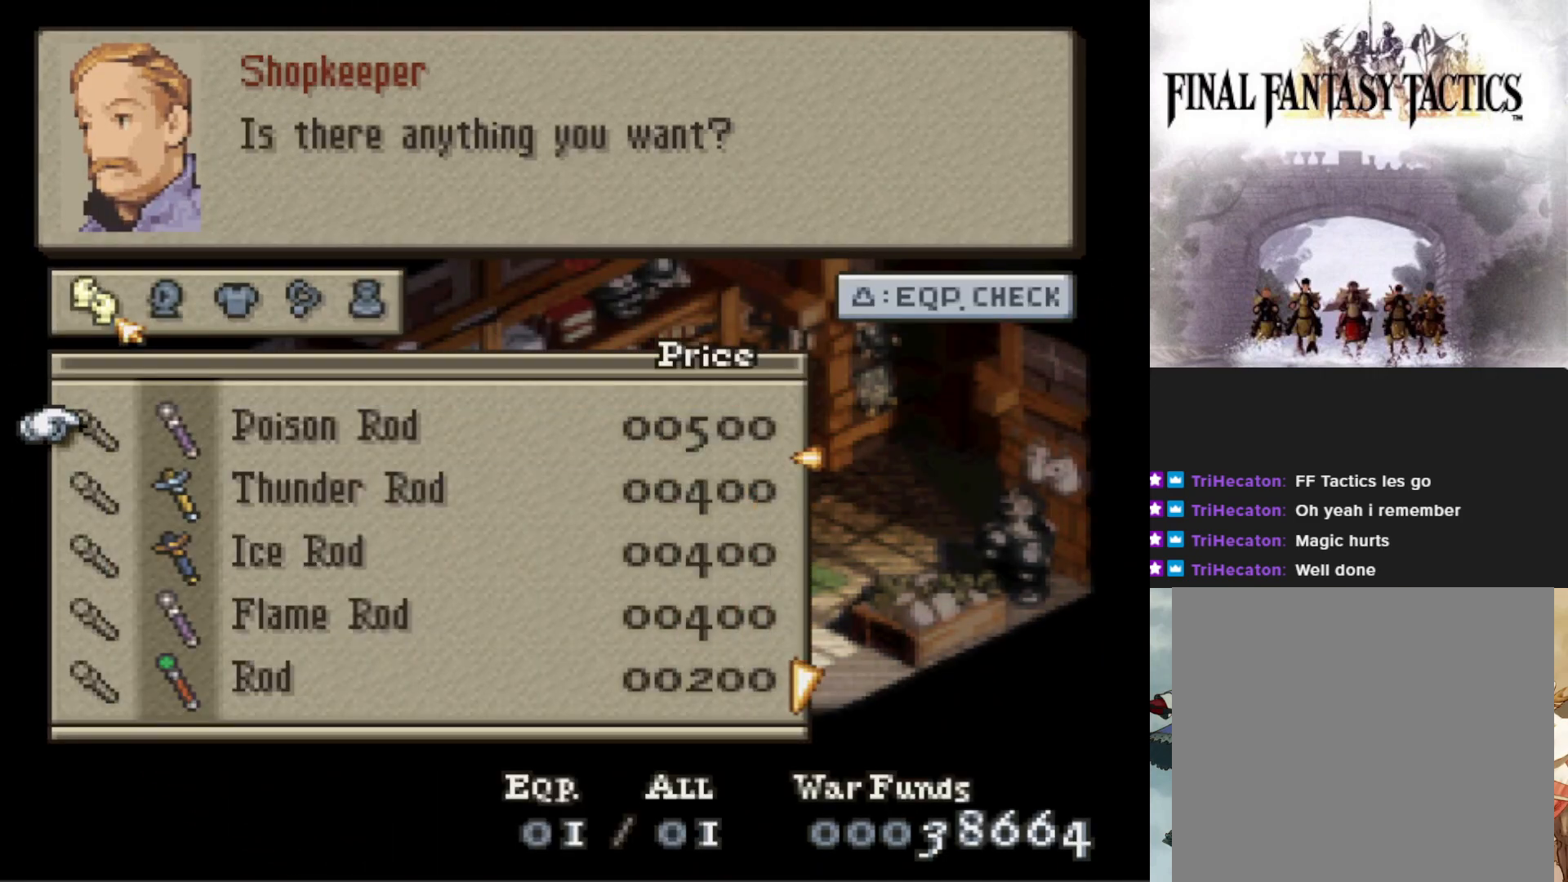
{"buttons": [], "events": []}
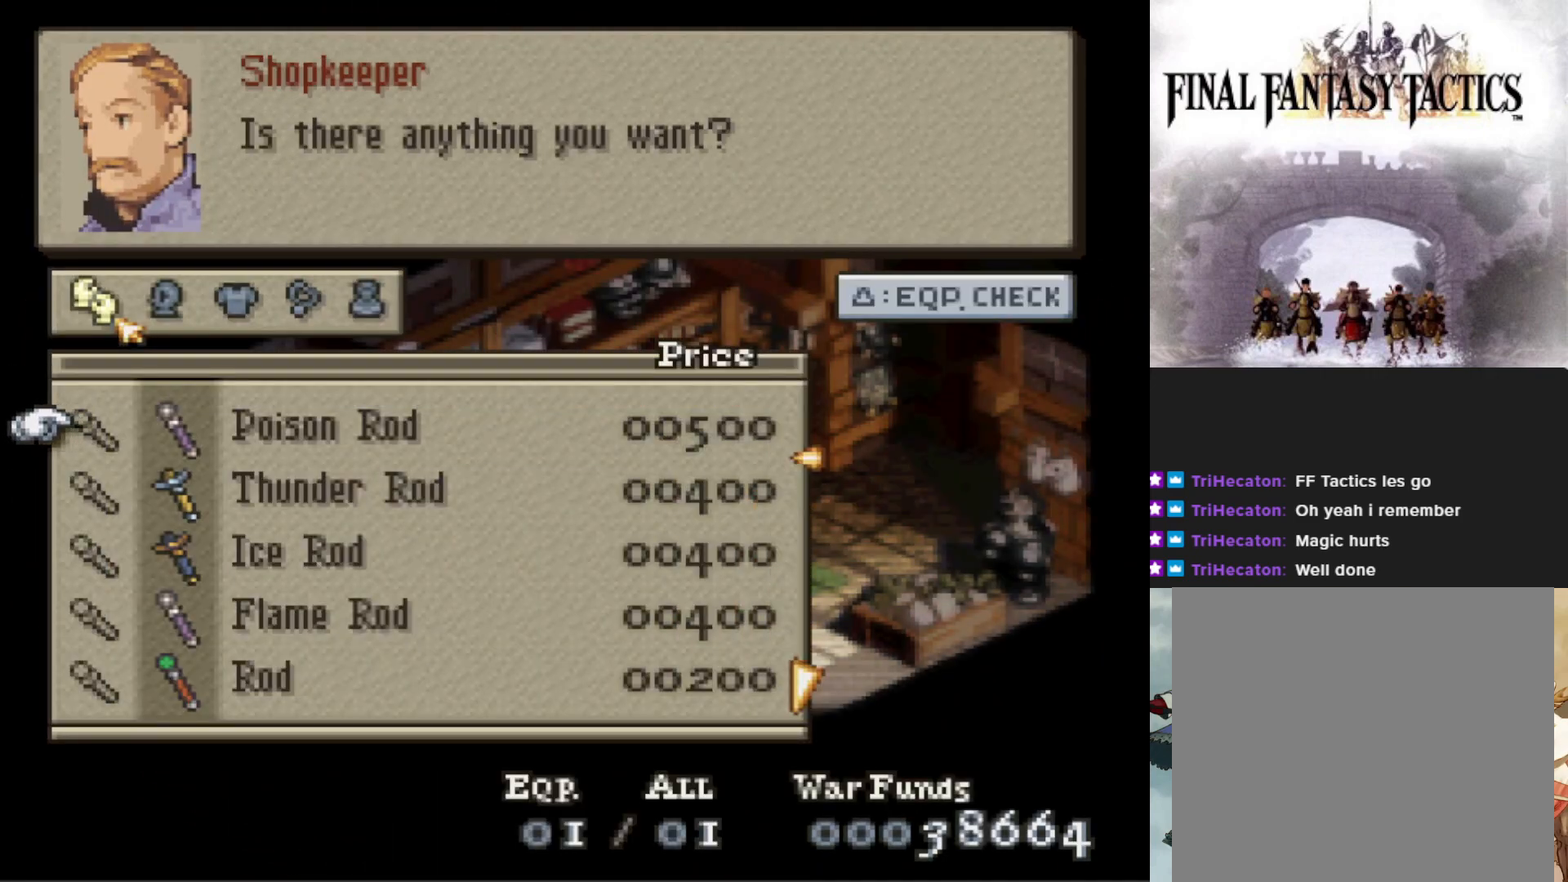
{"buttons": [], "events": [[117, "DPAD_RIGHT", "down"], [217, "DPAD_RIGHT", "up"]]}
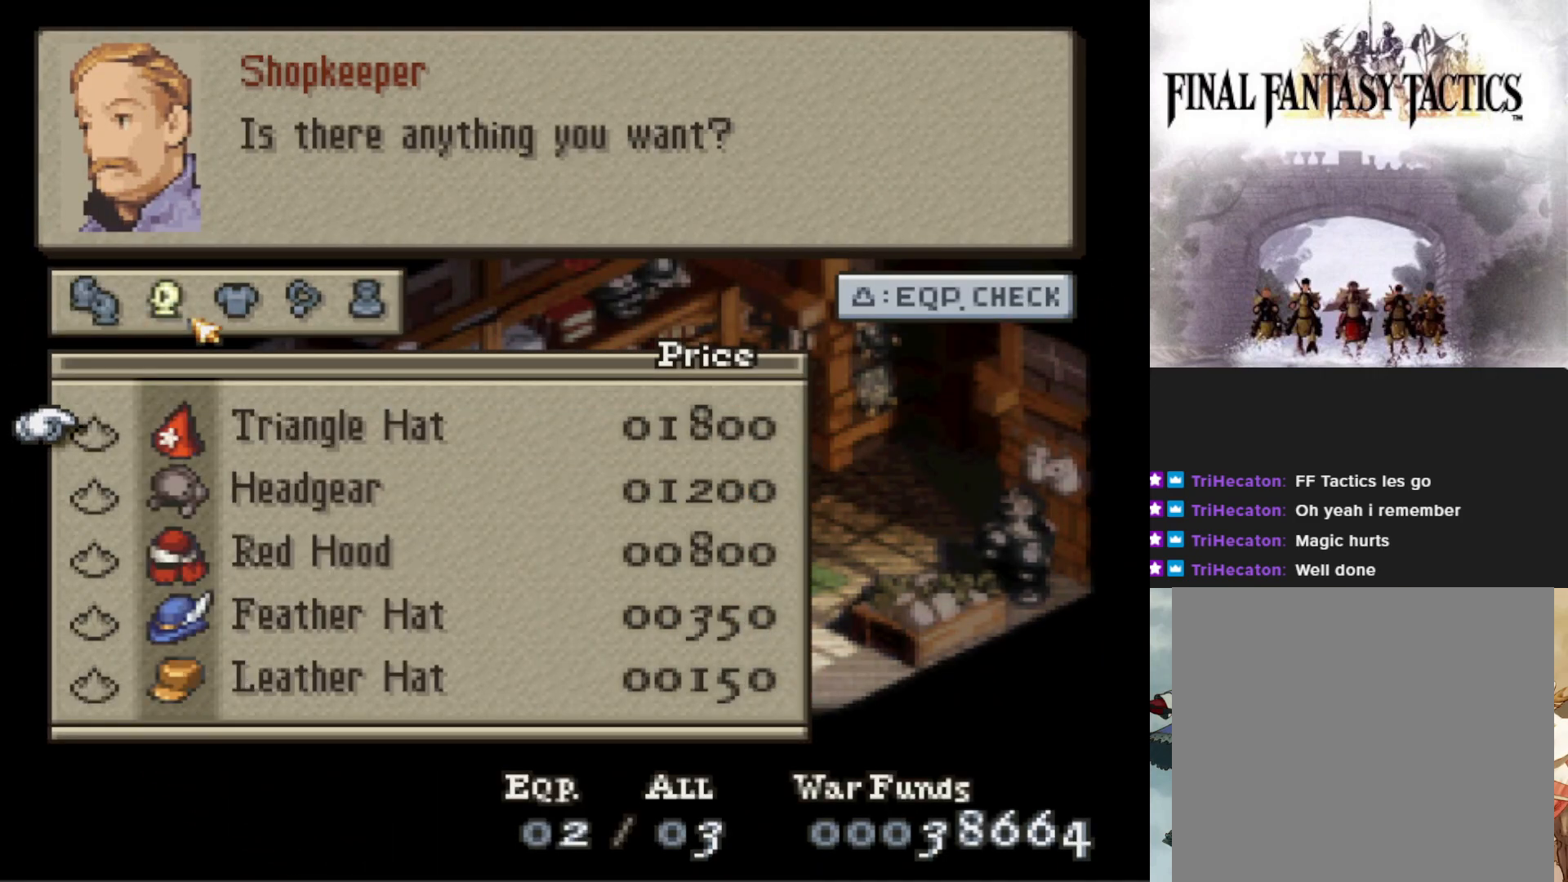
{"buttons": [], "events": []}
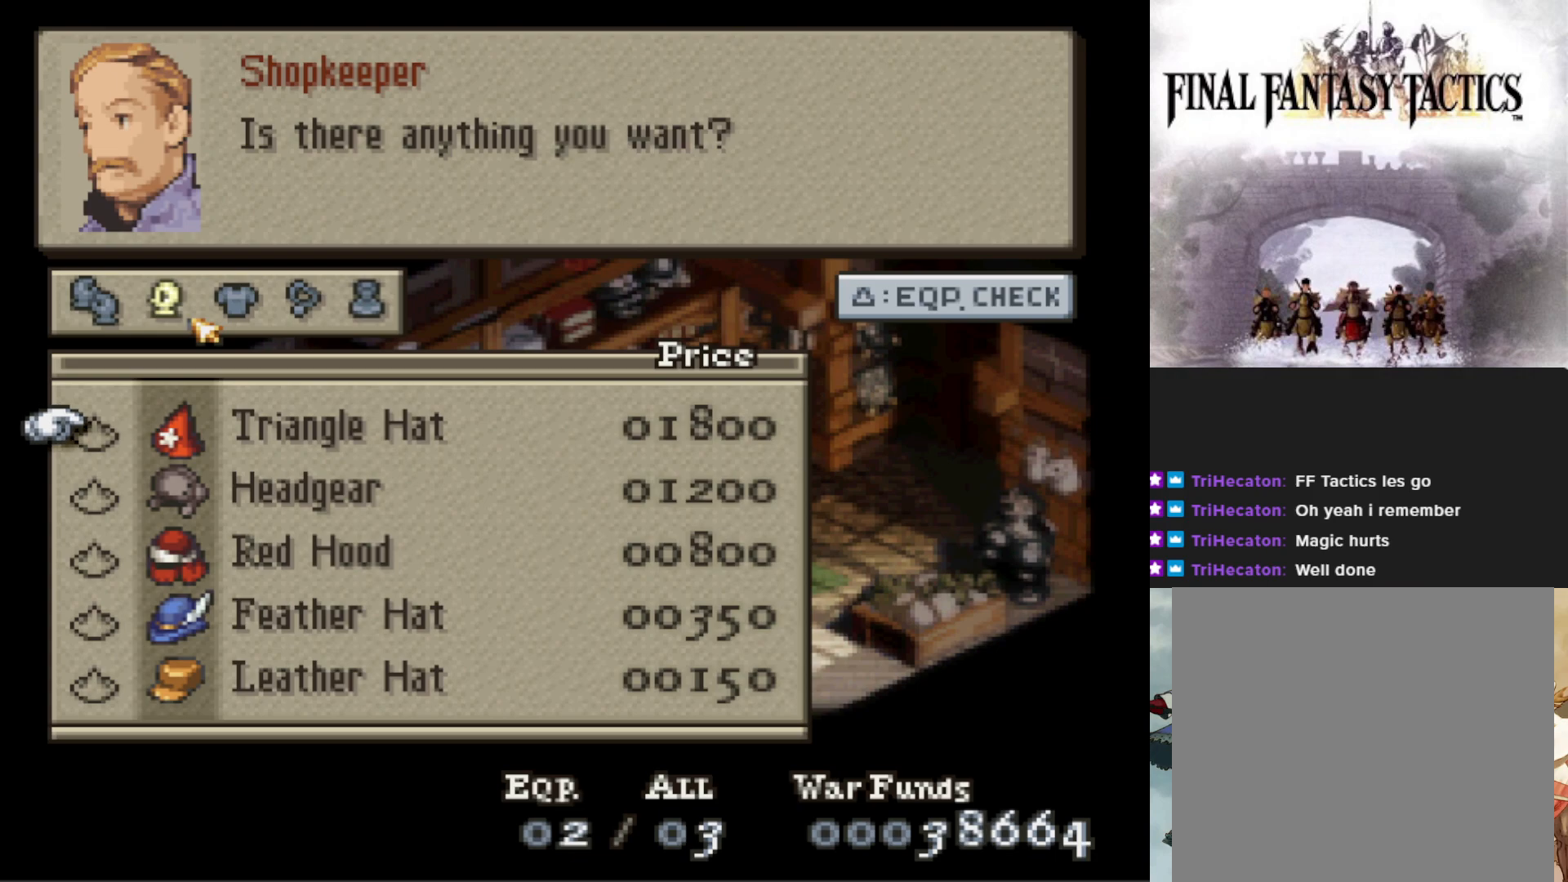
{"buttons": [], "events": [[83, "DPAD_RIGHT", "down"], [200, "DPAD_RIGHT", "up"]]}
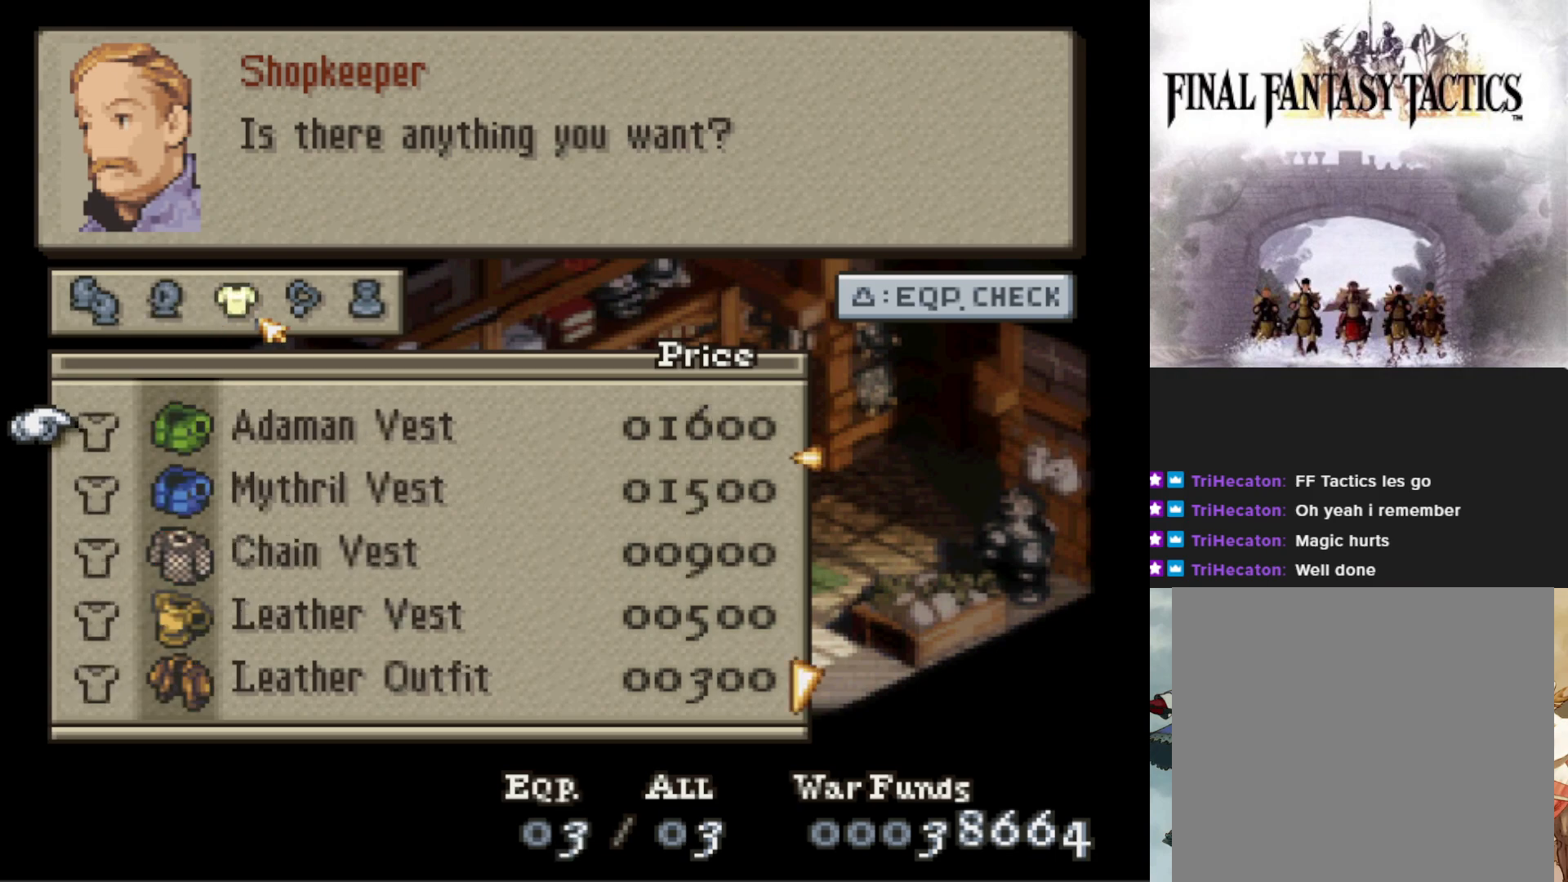
{"buttons": [], "events": []}
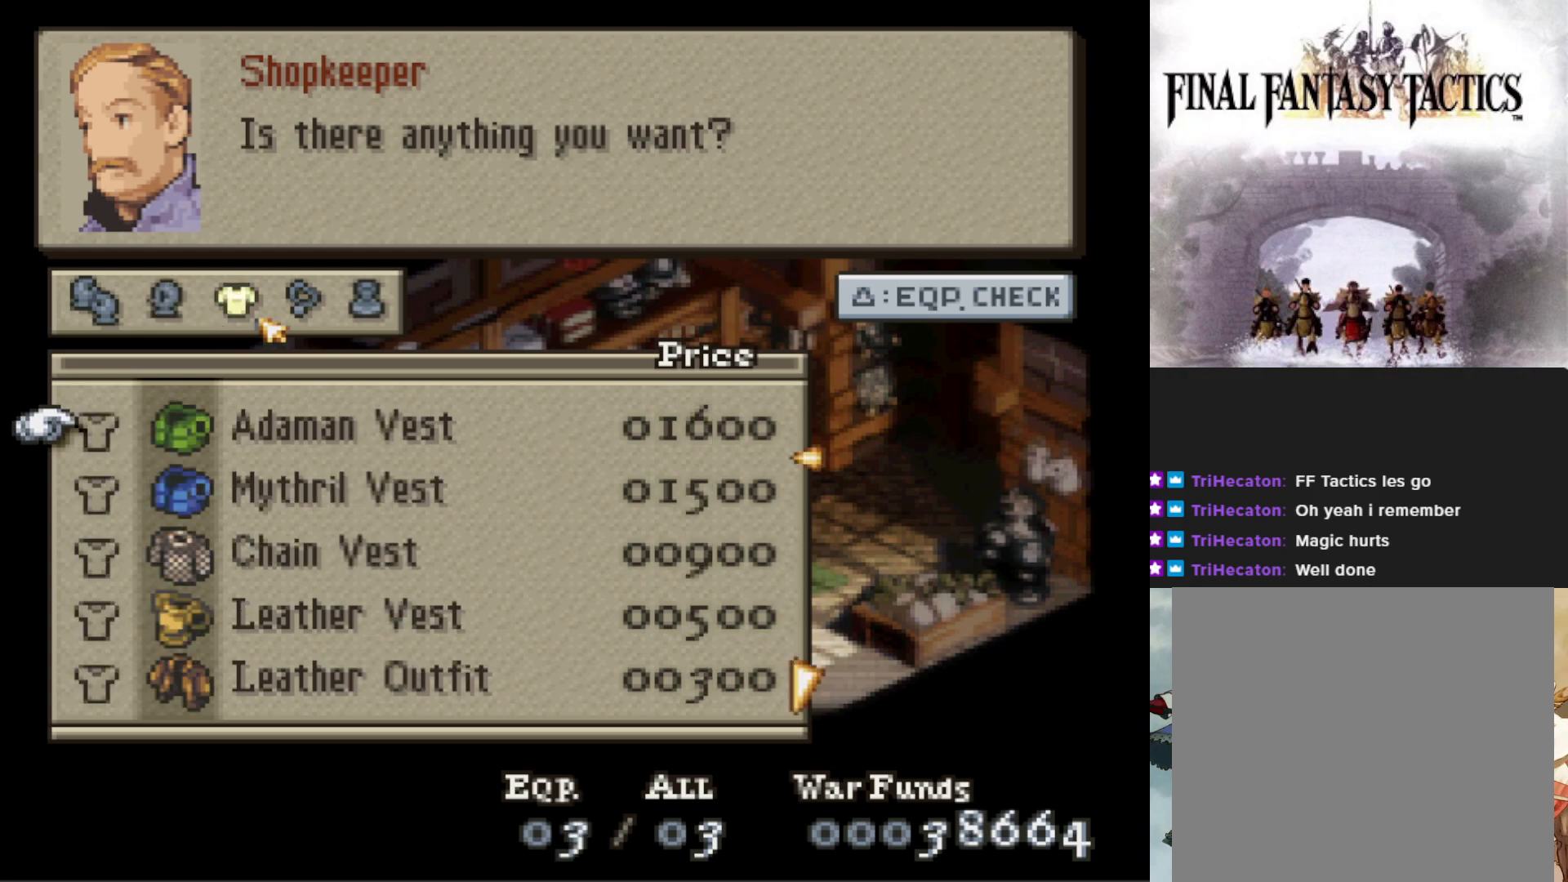
{"buttons": [], "events": [[200, "CIRCLE", "down"], [267, "CIRCLE", "up"]]}
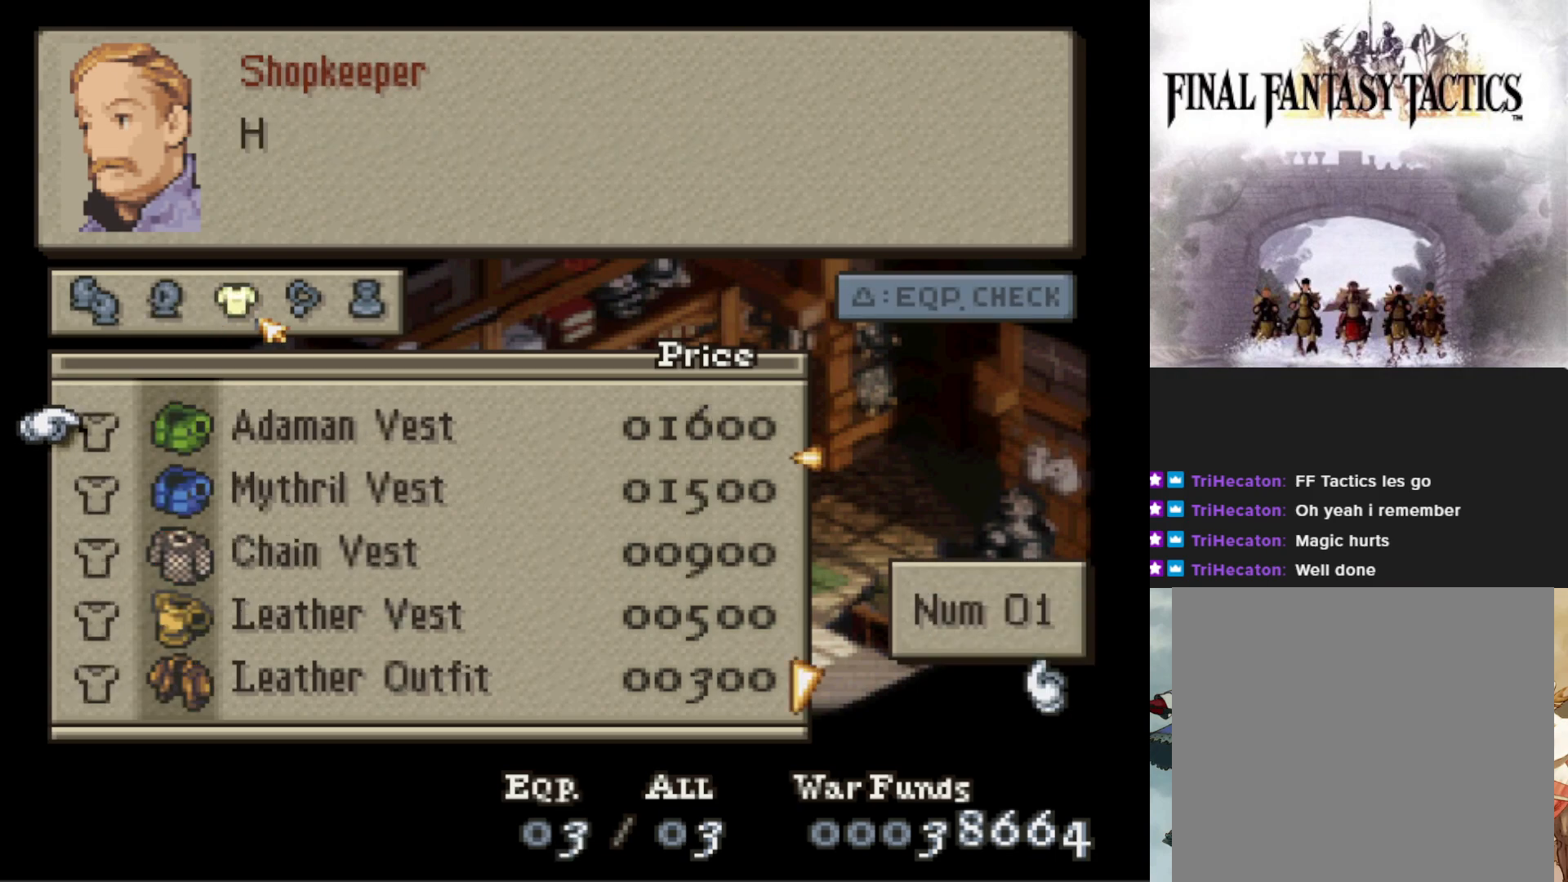
{"buttons": ["CIRCLE"], "events": [[200, "CIRCLE", "down"], [301, "CIRCLE", "up"], [434, "CIRCLE", "down"]]}
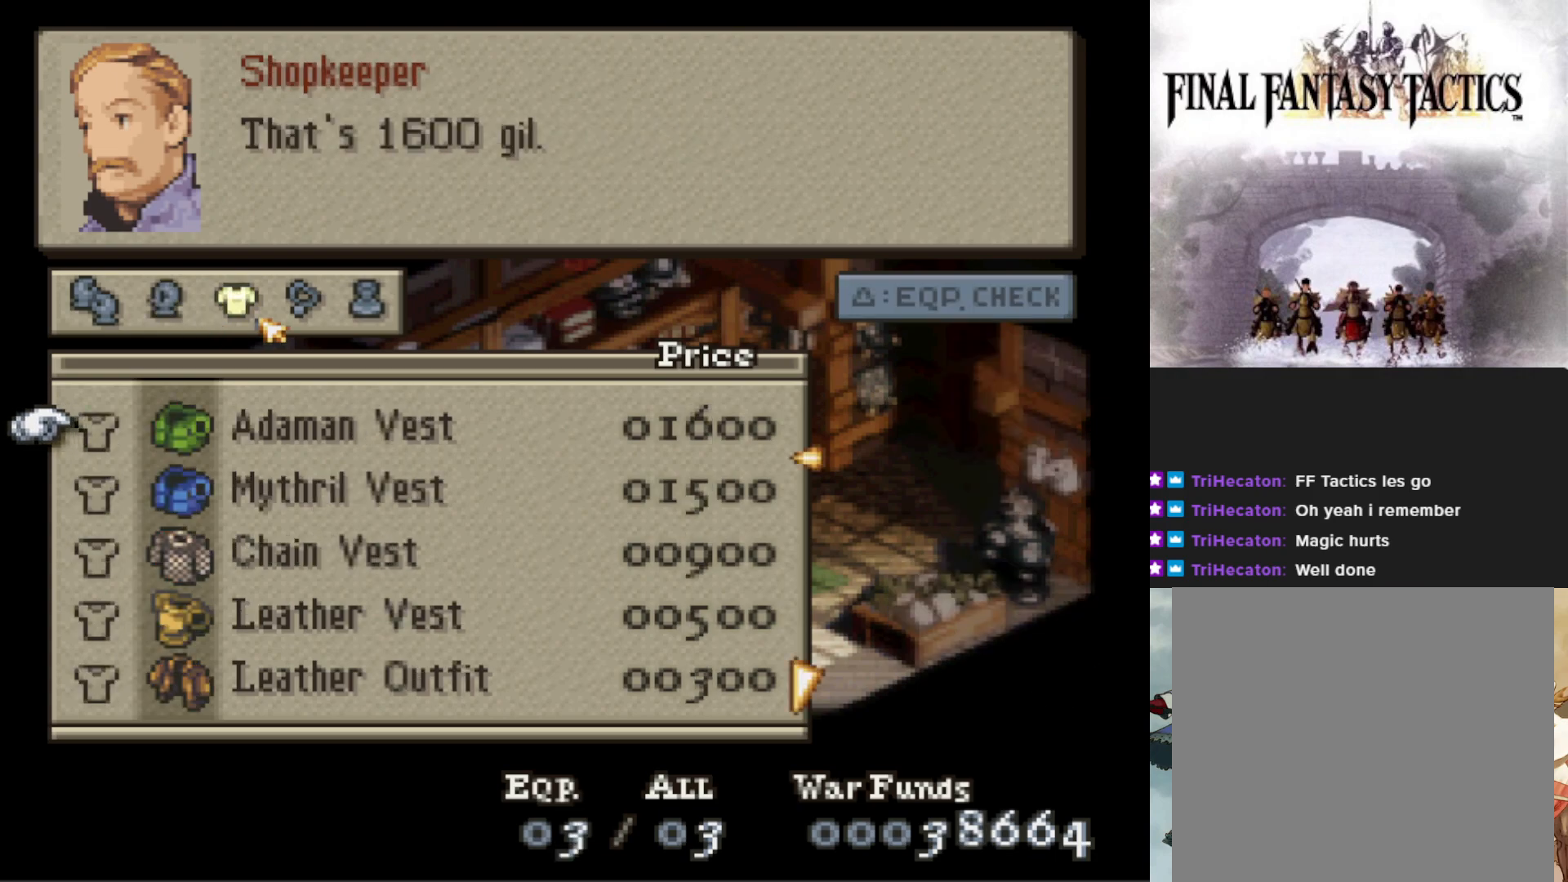
{"buttons": [], "events": [[33, "CIRCLE", "up"]]}
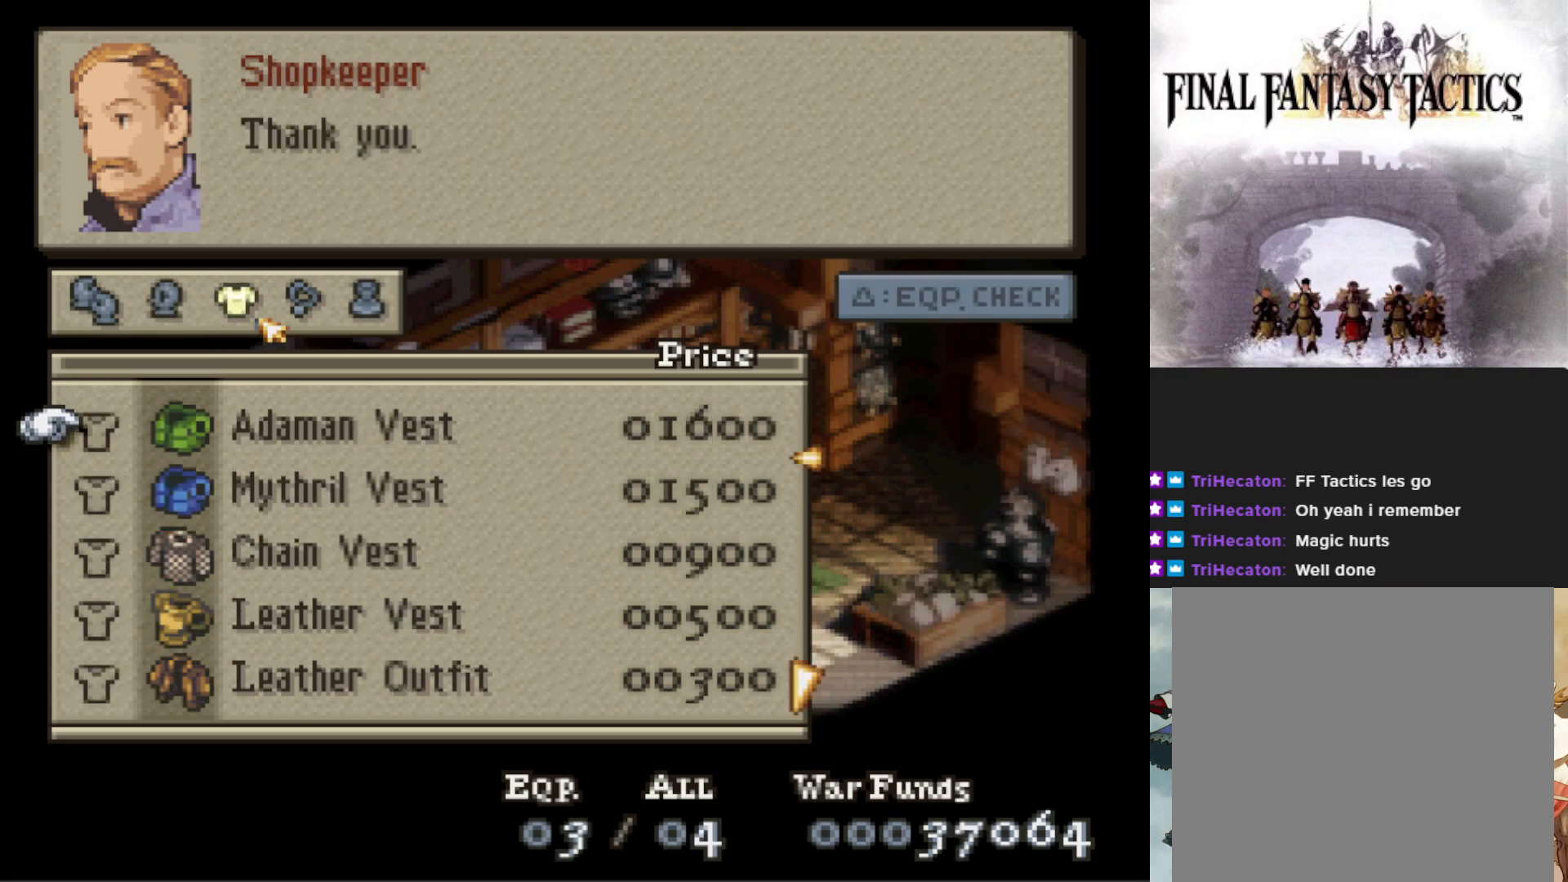
{"buttons": [], "events": [[67, "DPAD_RIGHT", "down"], [200, "DPAD_RIGHT", "up"], [384, "DPAD_RIGHT", "down"], [501, "DPAD_RIGHT", "up"]]}
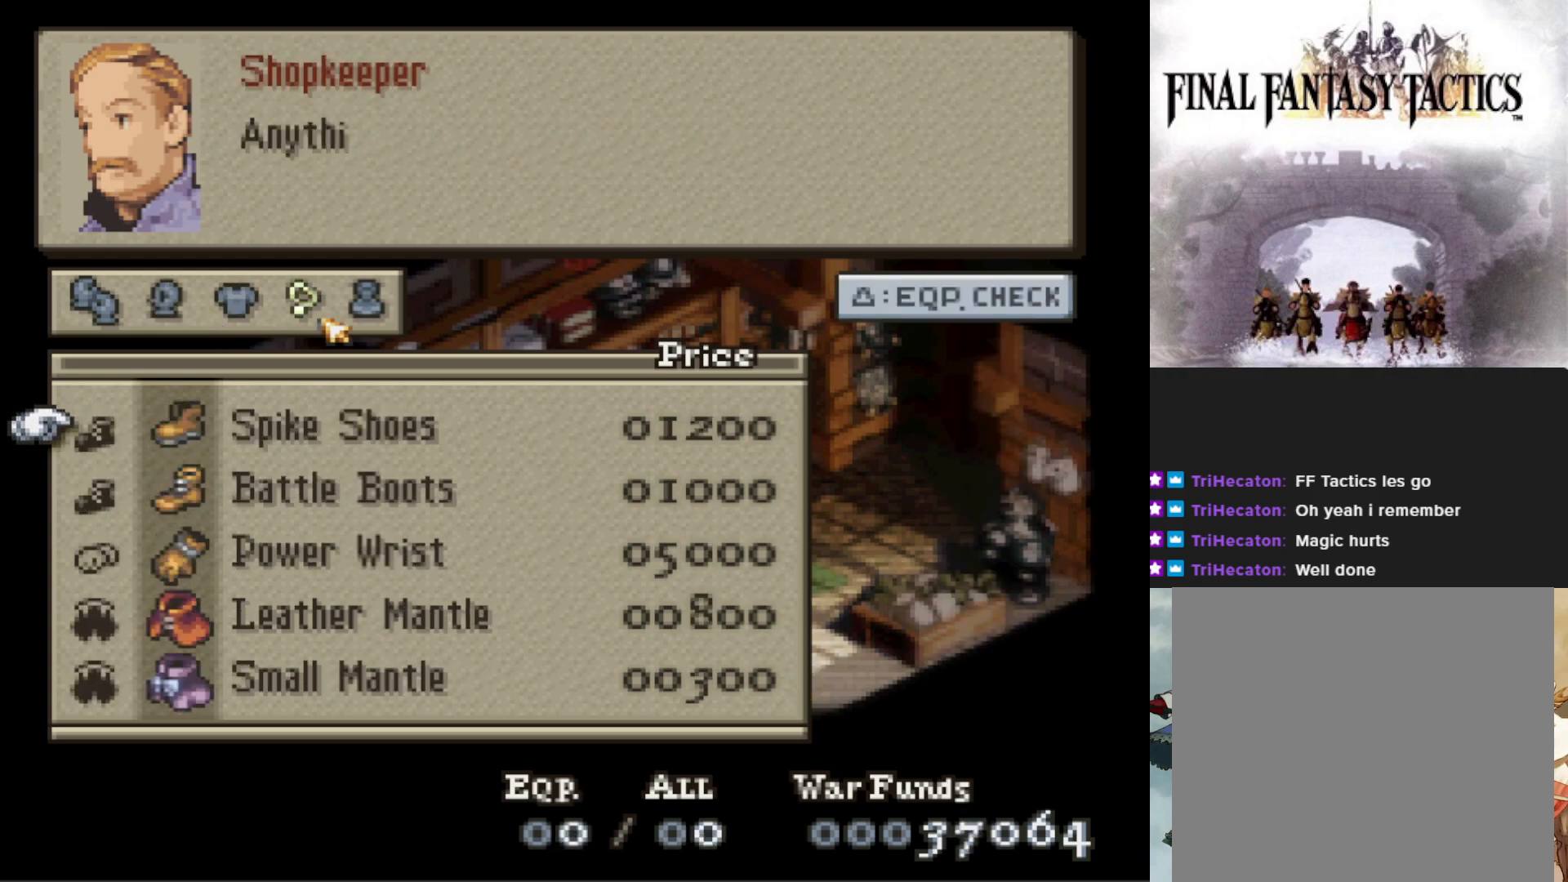
{"buttons": [], "events": []}
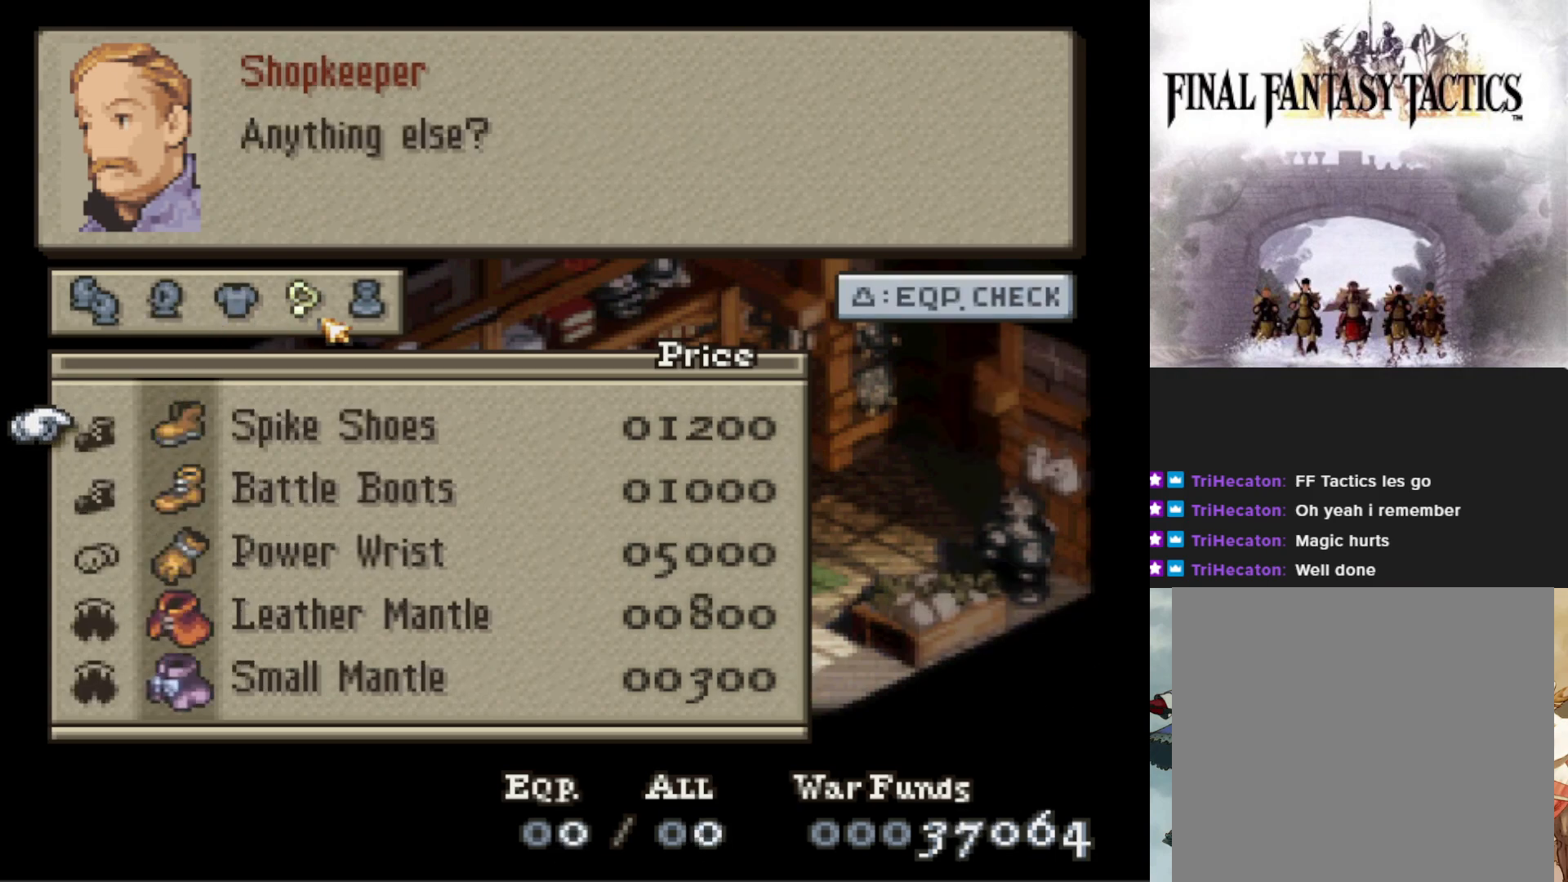
{"buttons": [], "events": [[34, "DPAD_LEFT", "down"], [150, "DPAD_LEFT", "up"], [234, "DPAD_LEFT", "down"], [334, "DPAD_LEFT", "up"]]}
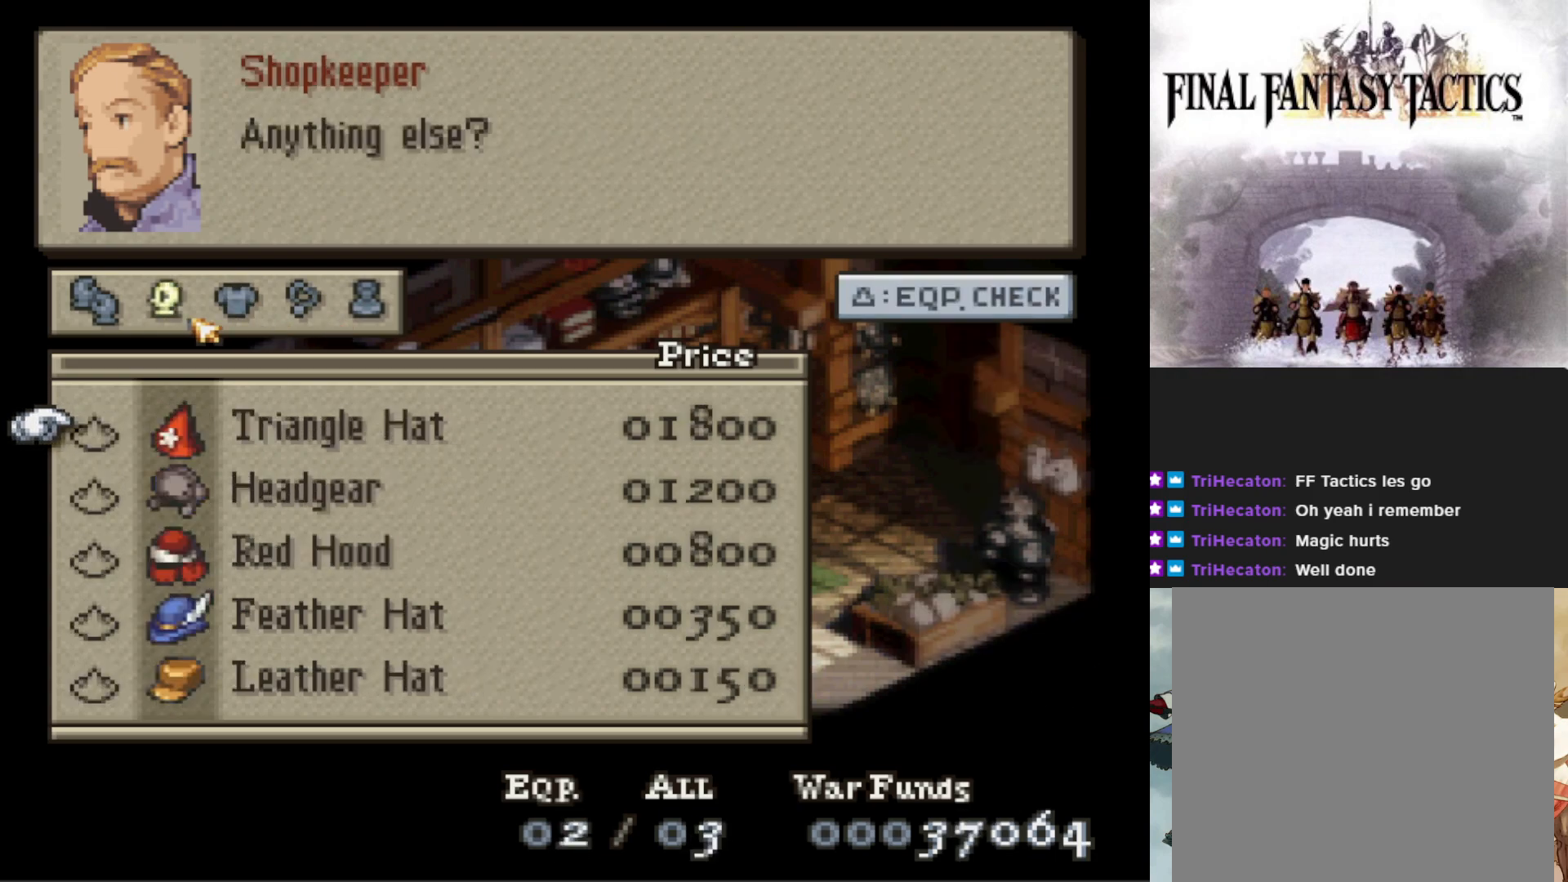
{"buttons": [], "events": []}